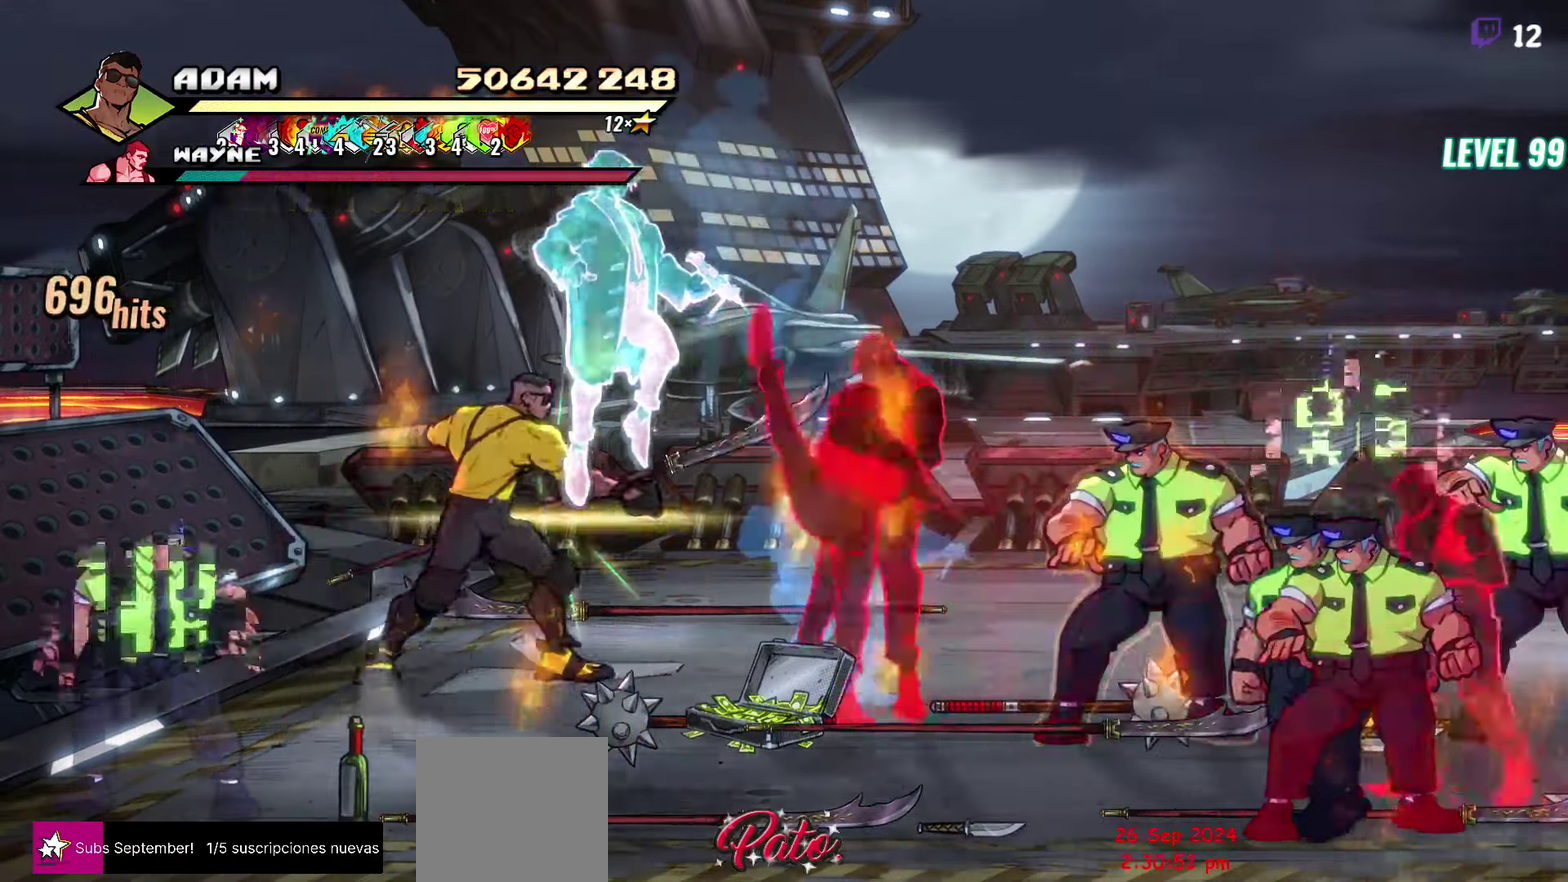
Gameplay with a controller (Xbox layout); each line is a JSON object with the inputs held at the frame after it. "events" lists button and stick changes between this image and that frame as [ms after this image, input, new state], when the widget could be followed in between. Not read: L3 R3 left_stick right_stick.
{"buttons": ["Y"], "events": [[50, "L1", "down"], [150, "DPAD_RIGHT", "up"], [184, "L1", "up"], [434, "Y", "down"]]}
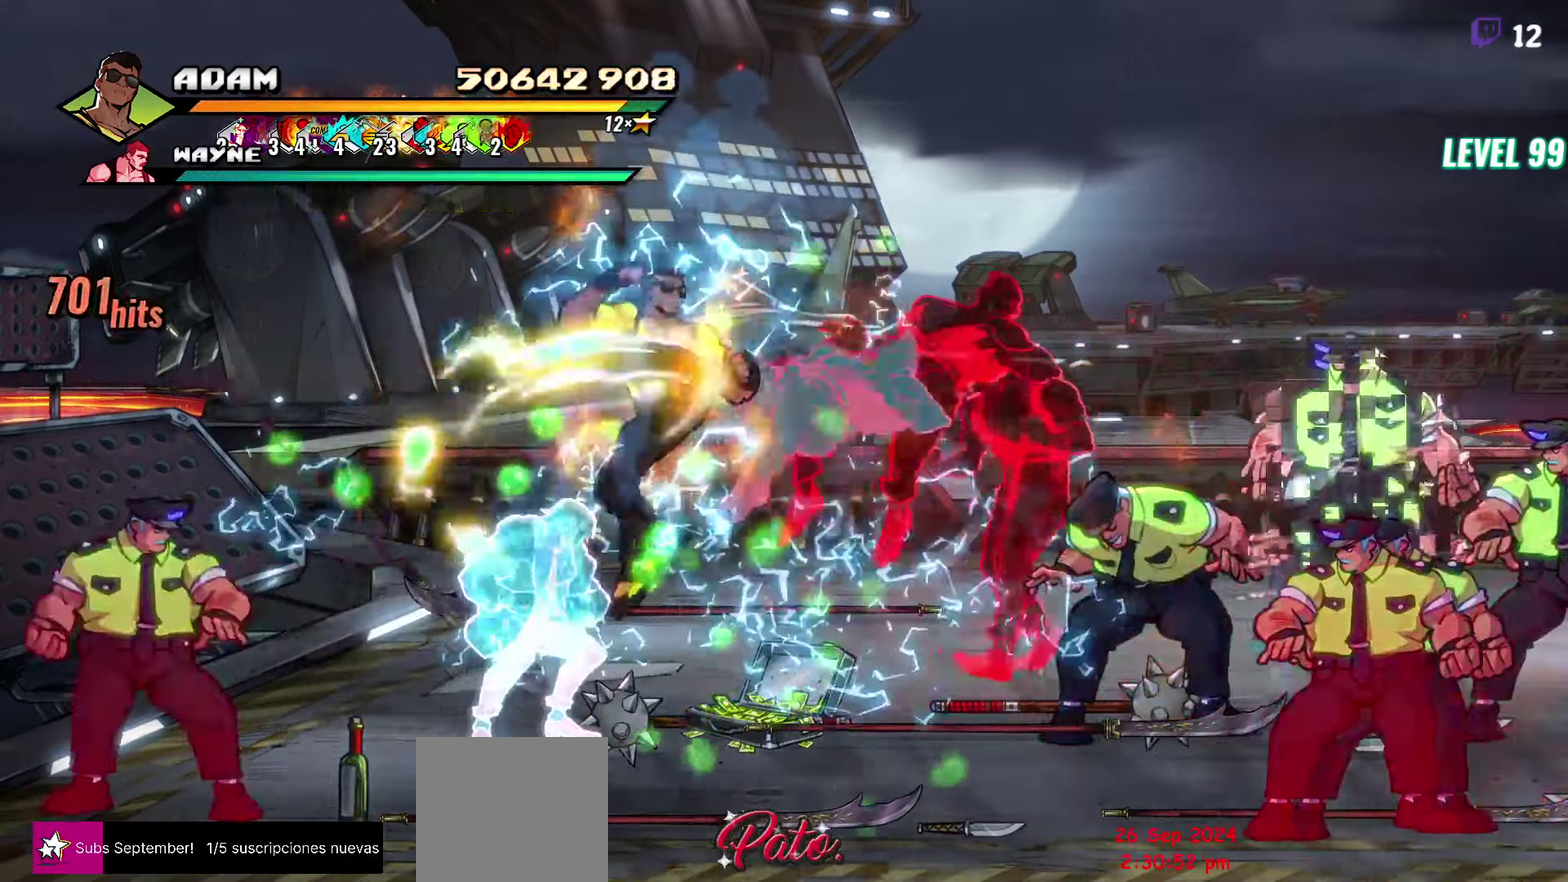
{"buttons": ["DPAD_RIGHT"], "events": [[50, "Y", "up"], [150, "Y", "down"], [250, "Y", "up"], [483, "DPAD_RIGHT", "down"]]}
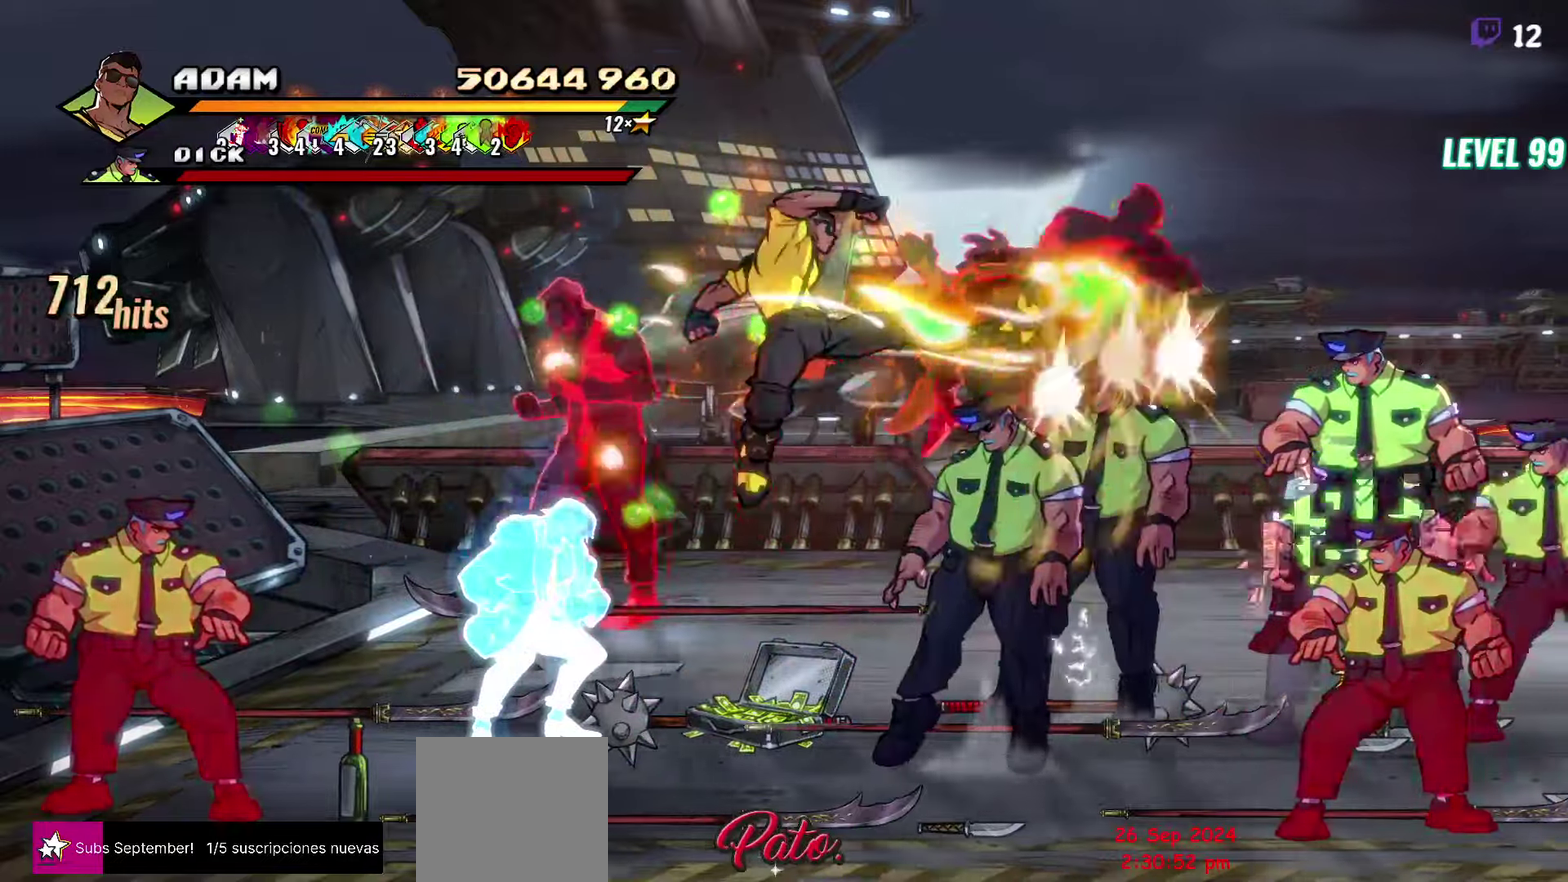
{"buttons": [], "events": [[33, "DPAD_RIGHT", "up"], [100, "DPAD_RIGHT", "down"], [150, "DPAD_RIGHT", "up"], [283, "DPAD_RIGHT", "down"], [350, "Y", "down"], [450, "Y", "up"], [466, "DPAD_RIGHT", "up"]]}
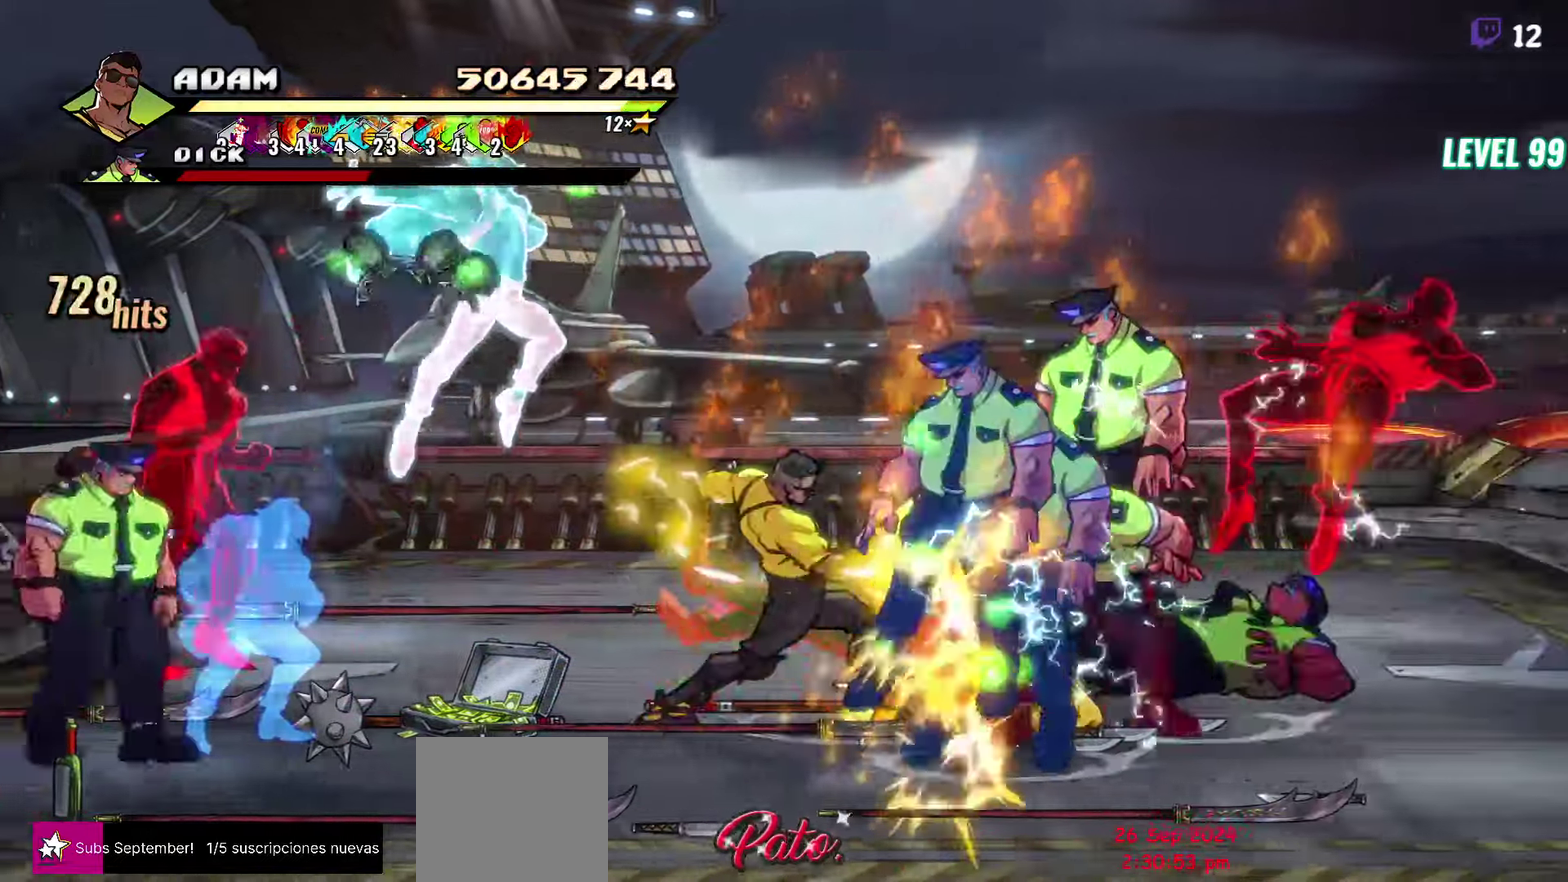
{"buttons": [], "events": [[133, "L1", "down"], [250, "L1", "up"], [383, "Y", "down"], [466, "Y", "up"]]}
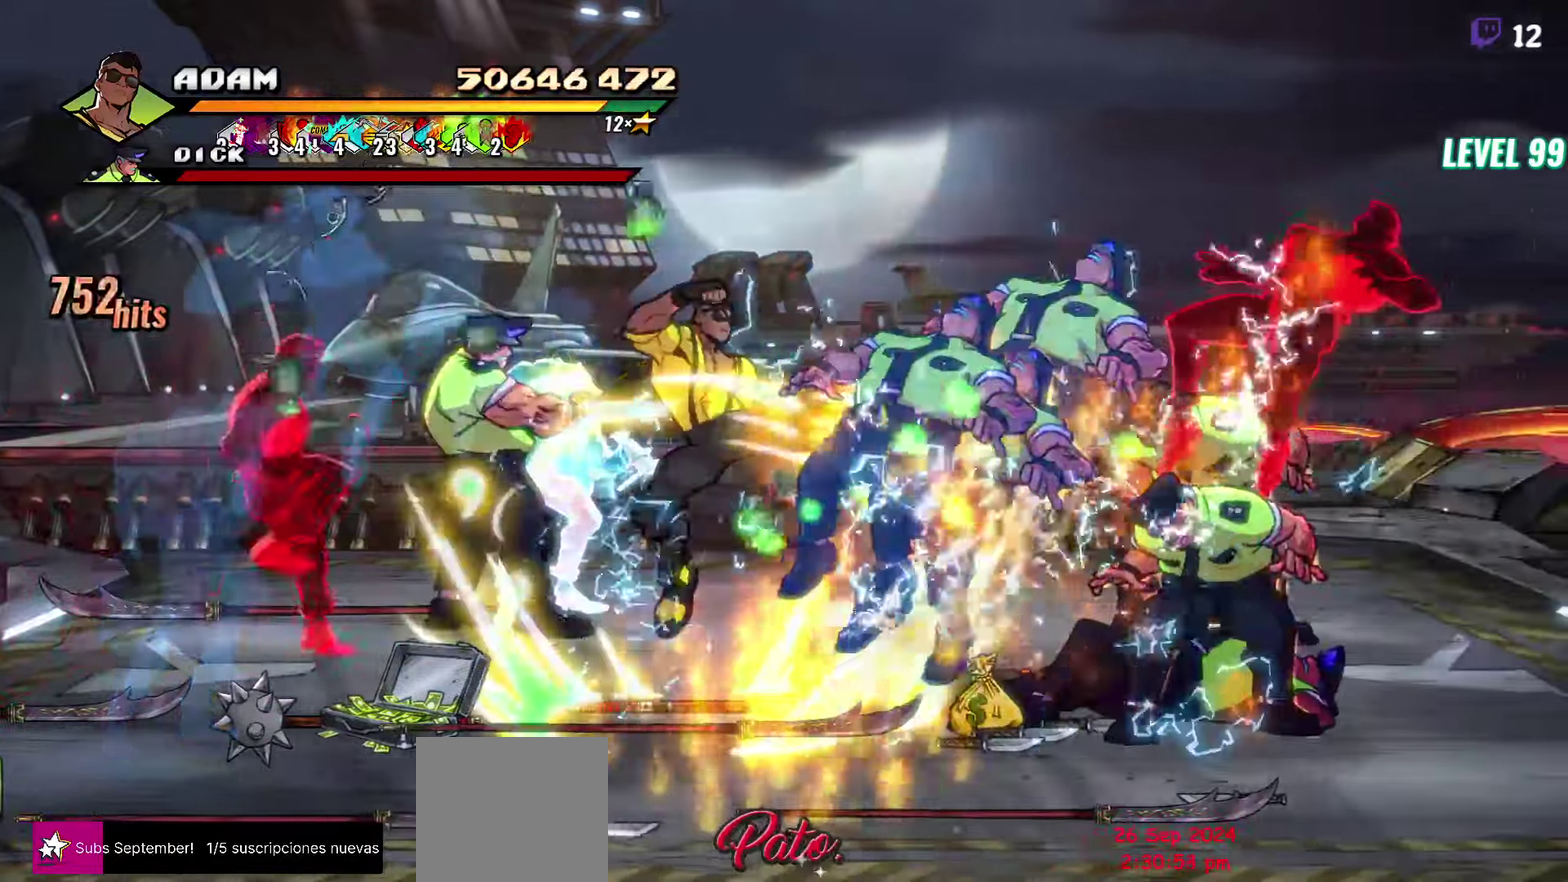
{"buttons": ["Y", "DPAD_RIGHT"], "events": [[200, "DPAD_RIGHT", "down"], [250, "DPAD_RIGHT", "up"], [383, "DPAD_RIGHT", "down"], [450, "Y", "down"]]}
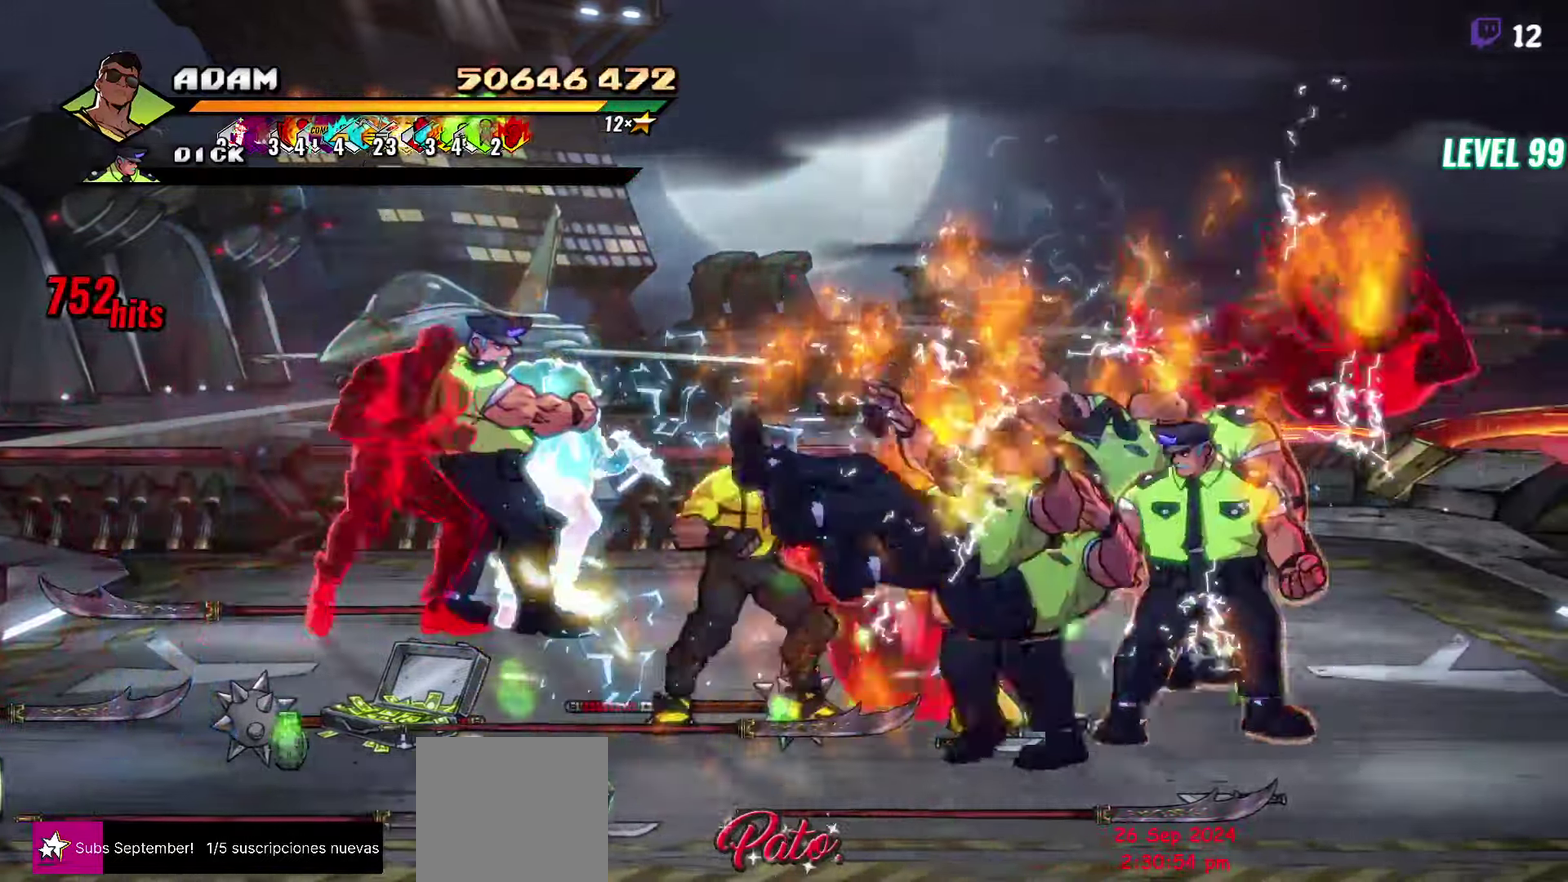
{"buttons": [], "events": [[50, "Y", "up"], [83, "DPAD_RIGHT", "up"], [316, "L1", "down"], [433, "L1", "up"]]}
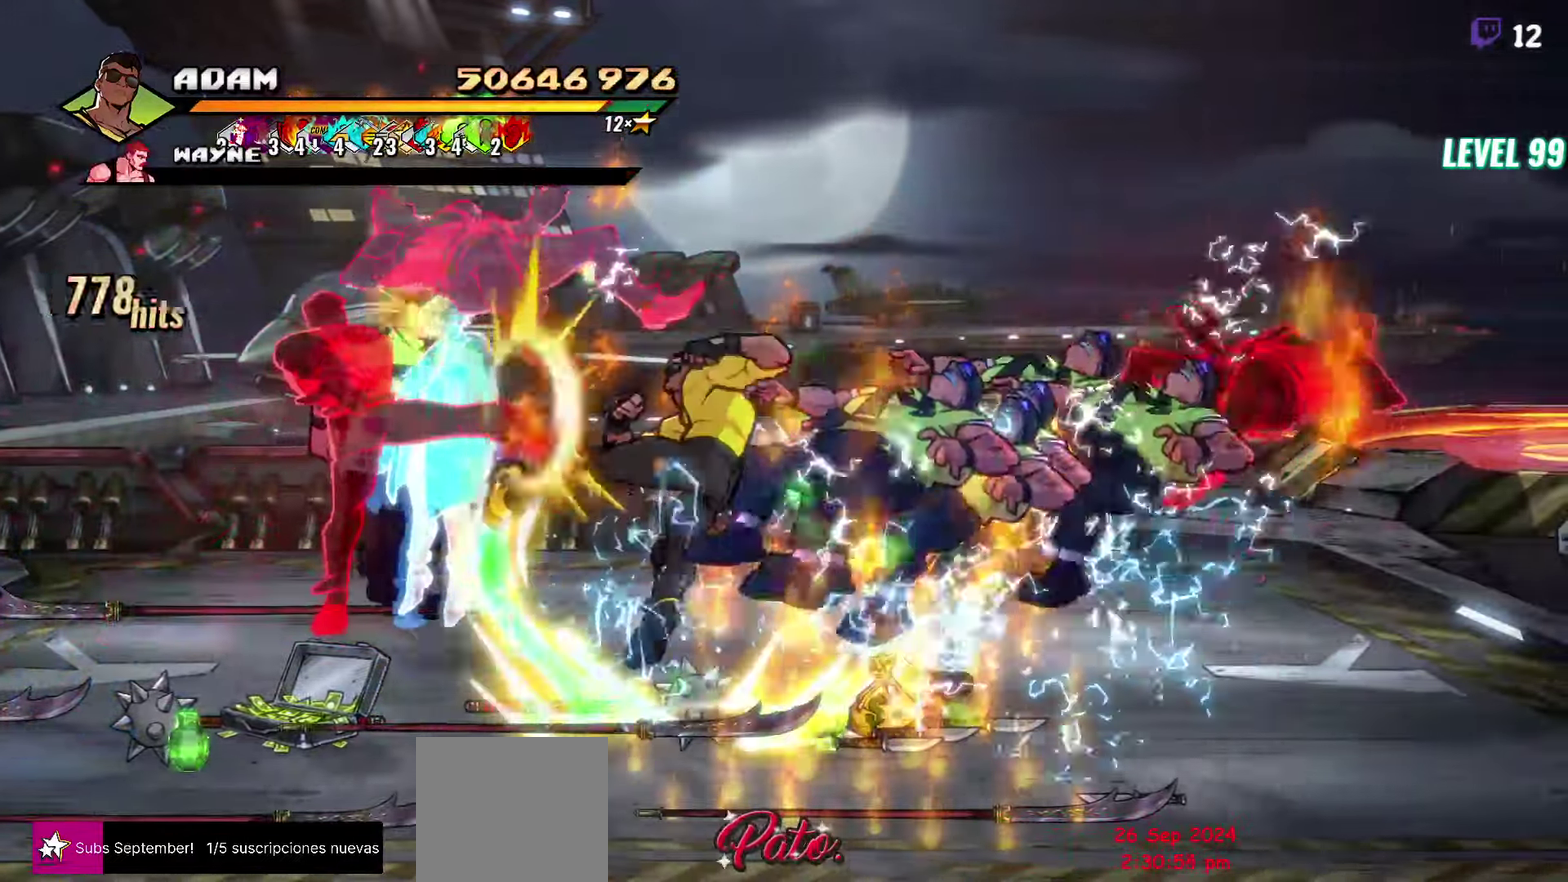
{"buttons": ["DPAD_RIGHT"], "events": [[150, "Y", "down"], [266, "Y", "up"], [483, "DPAD_RIGHT", "down"]]}
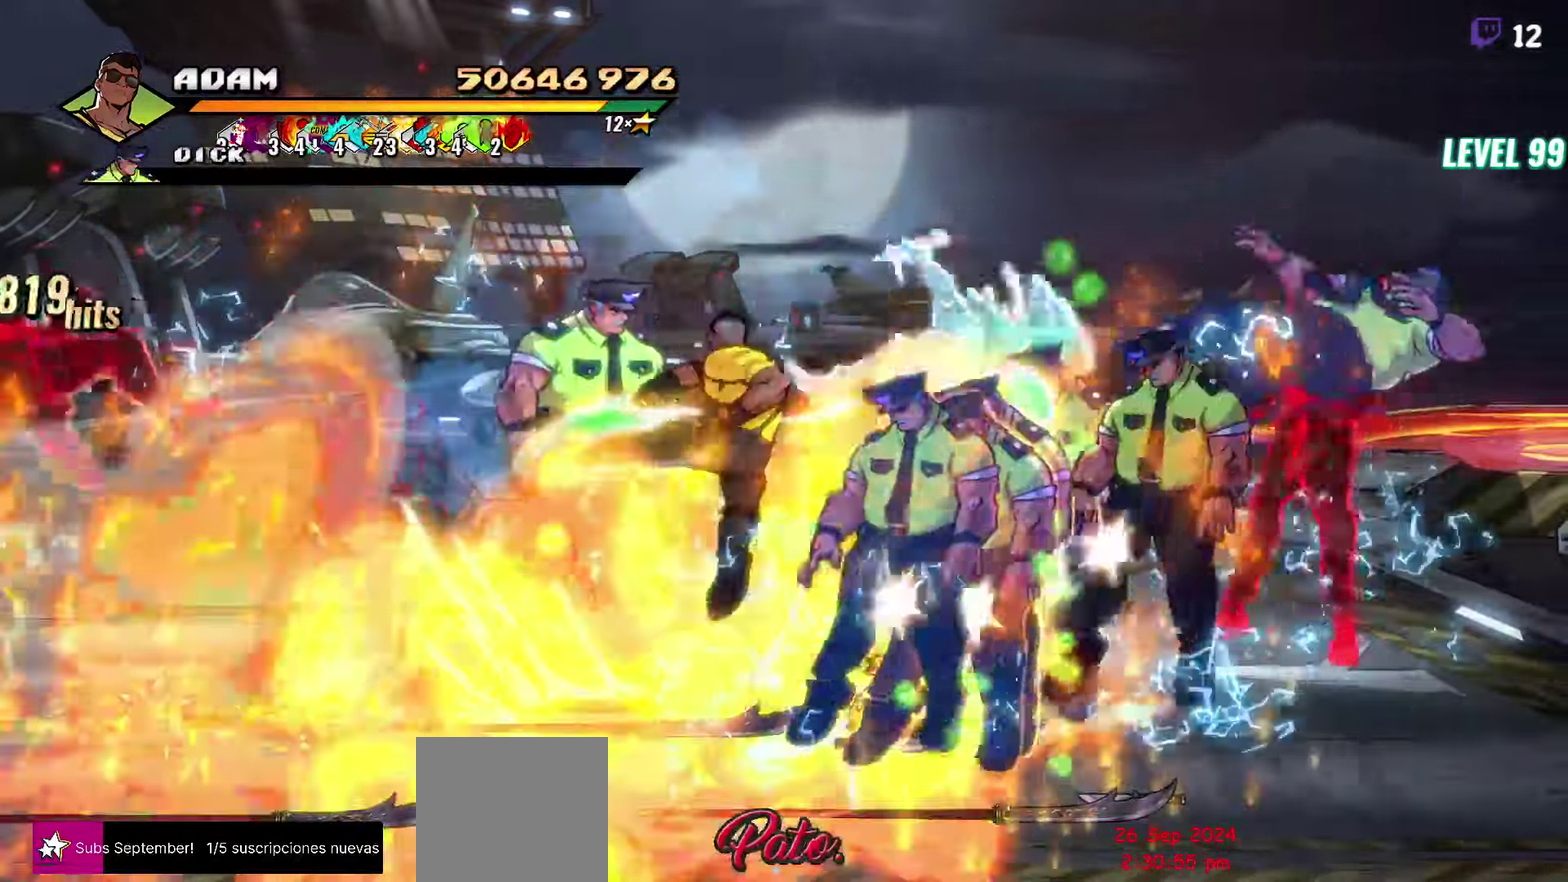
{"buttons": [], "events": [[33, "DPAD_RIGHT", "up"], [166, "DPAD_LEFT", "down"], [233, "DPAD_LEFT", "up"], [300, "DPAD_LEFT", "down"], [366, "Y", "down"], [433, "DPAD_LEFT", "up"], [466, "Y", "up"]]}
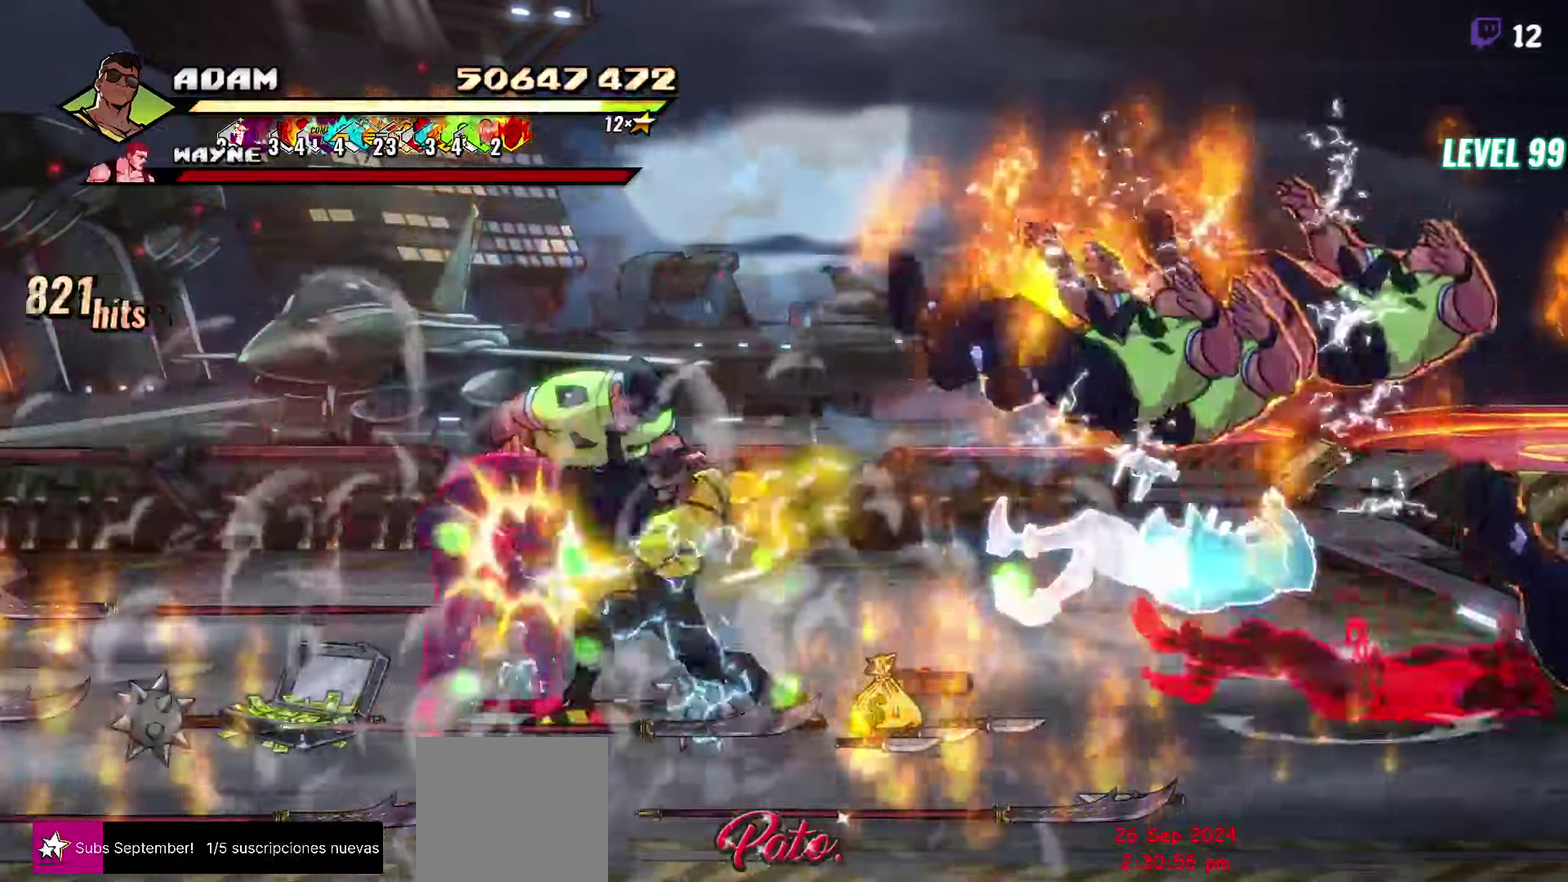
{"buttons": [], "events": [[50, "L1", "down"], [183, "L1", "up"], [333, "Y", "down"], [450, "Y", "up"]]}
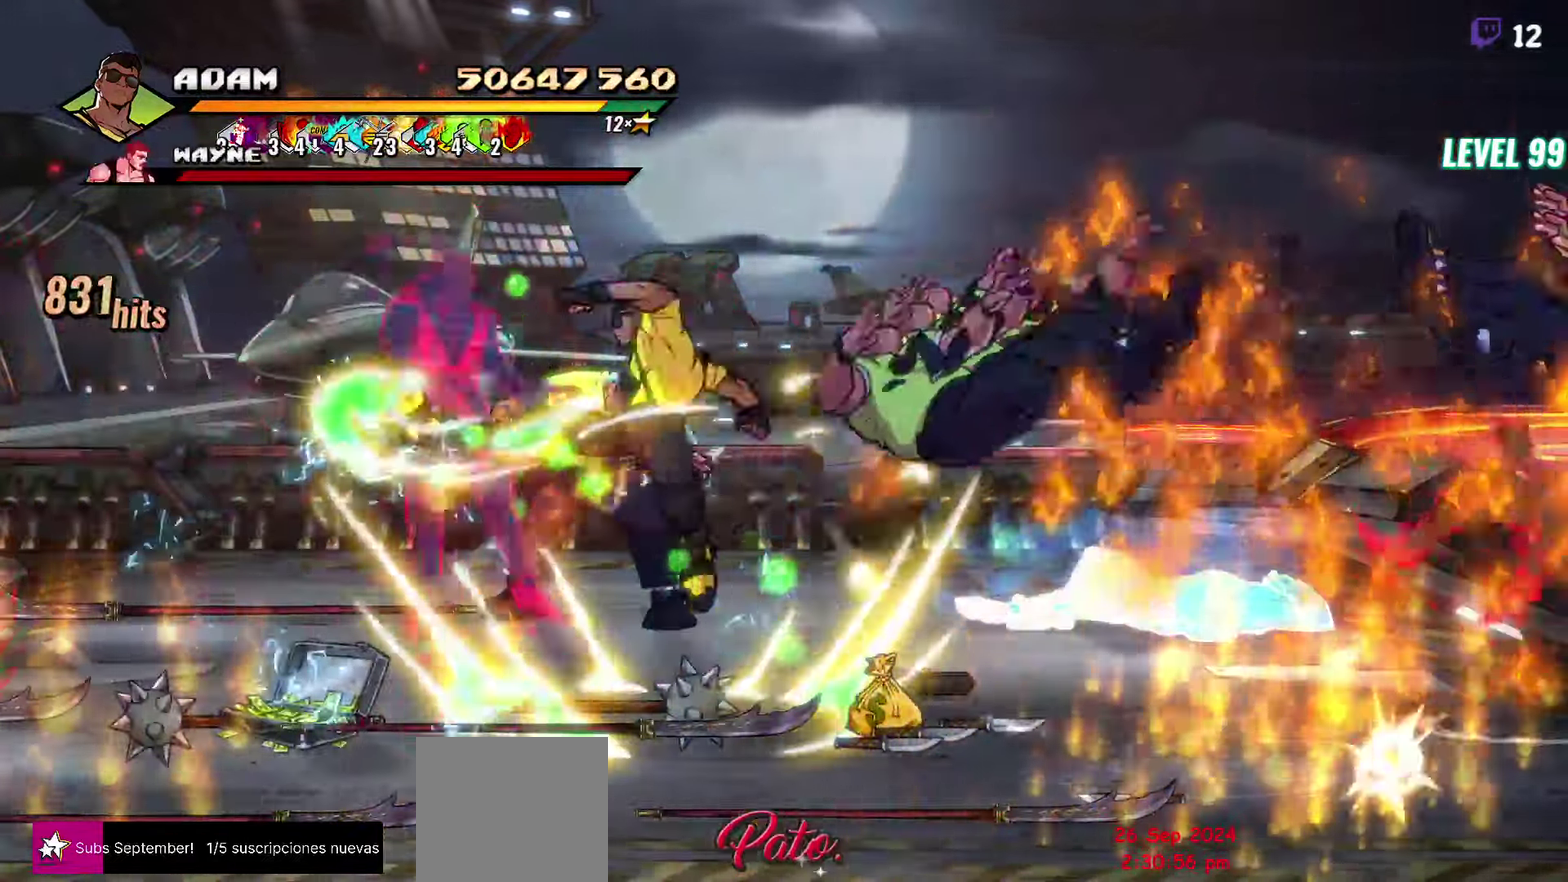
{"buttons": [], "events": [[133, "DPAD_LEFT", "down"], [200, "DPAD_LEFT", "up"], [266, "DPAD_LEFT", "down"], [400, "Y", "down"], [450, "DPAD_LEFT", "up"], [466, "Y", "up"]]}
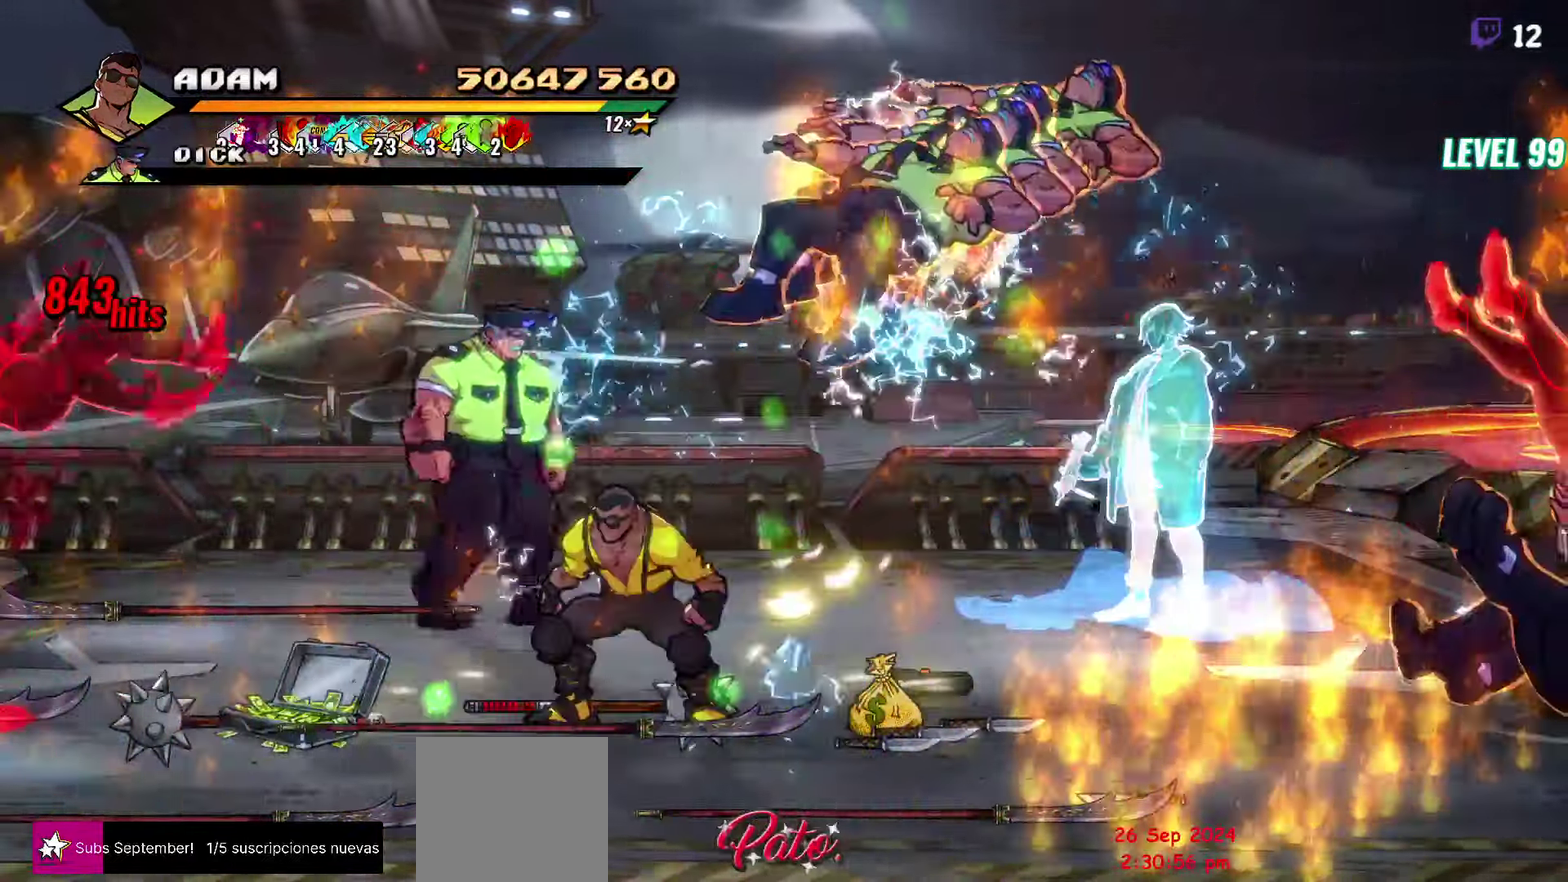
{"buttons": ["DPAD_LEFT"], "events": [[33, "DPAD_LEFT", "down"], [133, "DPAD_LEFT", "up"], [316, "DPAD_LEFT", "down"]]}
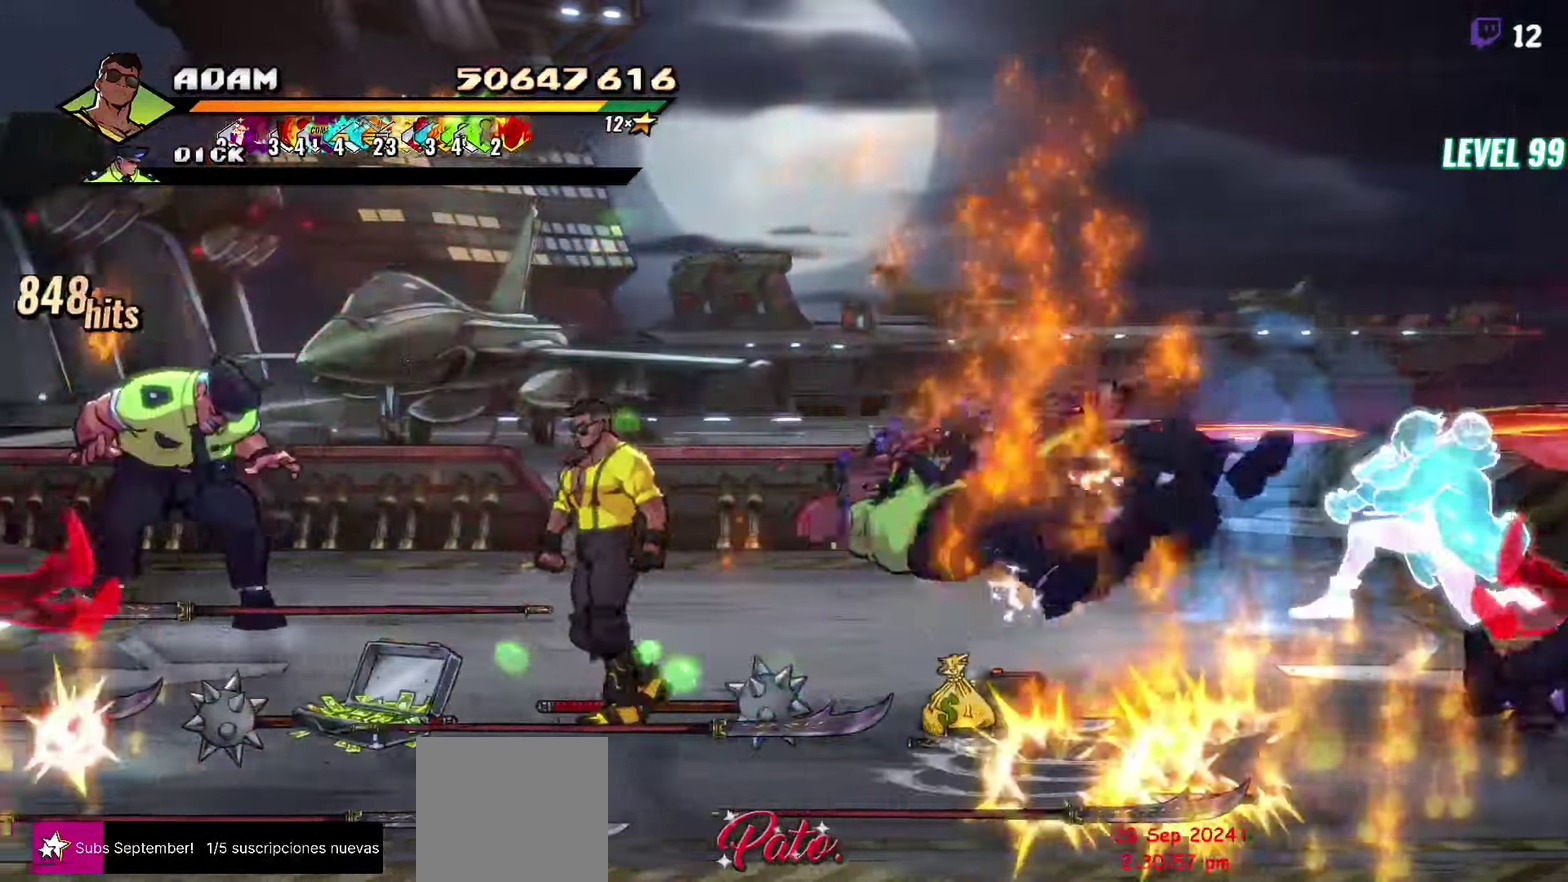
{"buttons": ["Y"], "events": [[117, "B", "down"], [217, "B", "up"], [400, "DPAD_LEFT", "up"], [467, "Y", "down"]]}
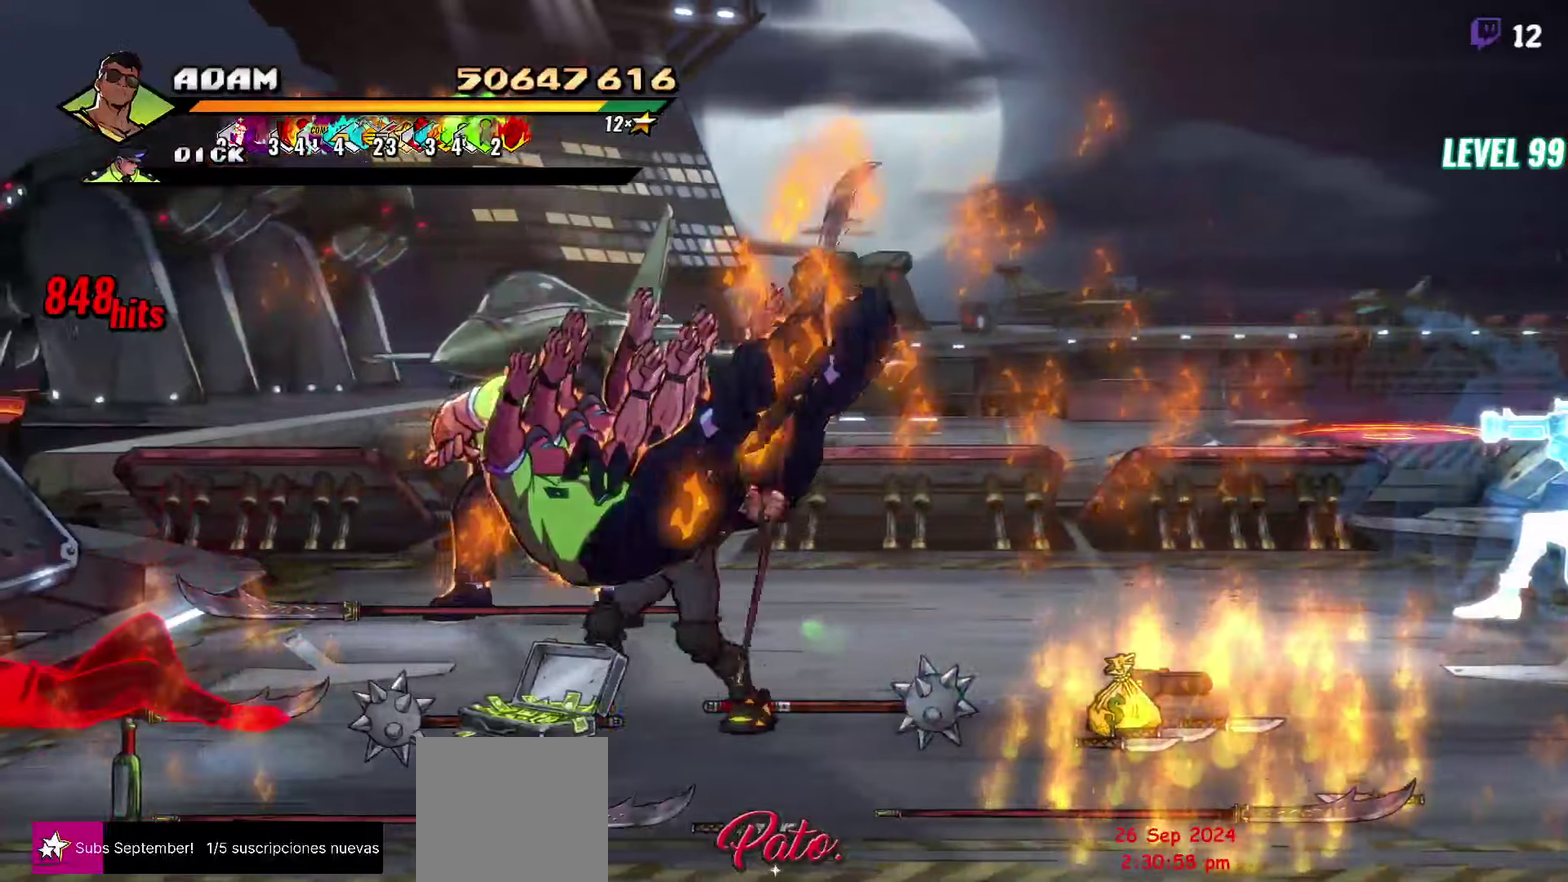
{"buttons": [], "events": [[33, "Y", "up"], [117, "Y", "down"], [217, "Y", "up"]]}
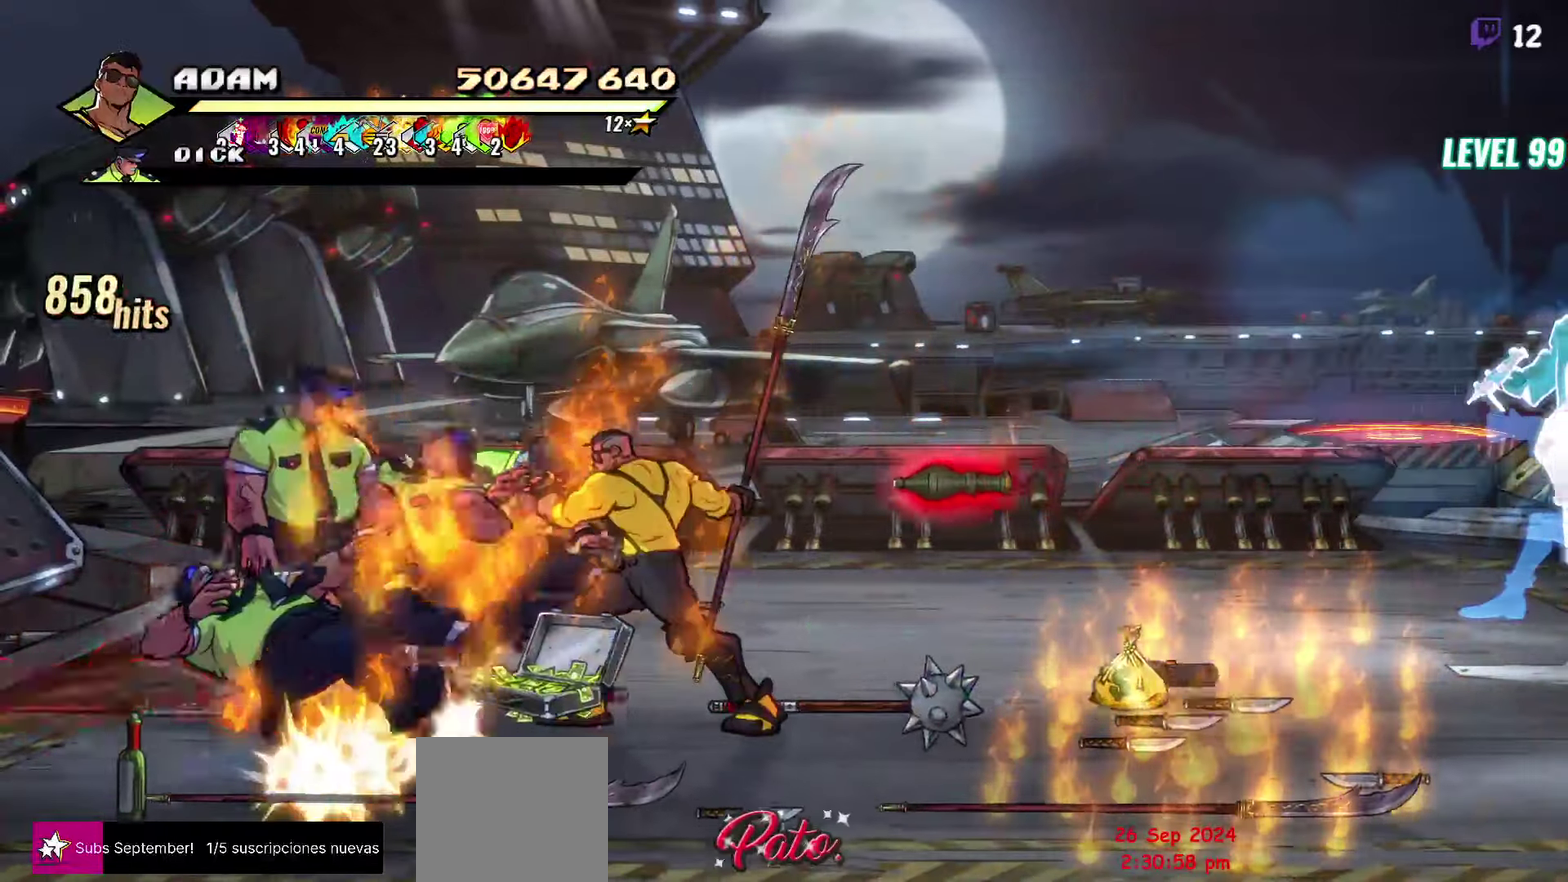
{"buttons": ["DPAD_UP"], "events": [[67, "DPAD_DOWN", "down"], [300, "DPAD_DOWN", "up"], [433, "DPAD_UP", "down"]]}
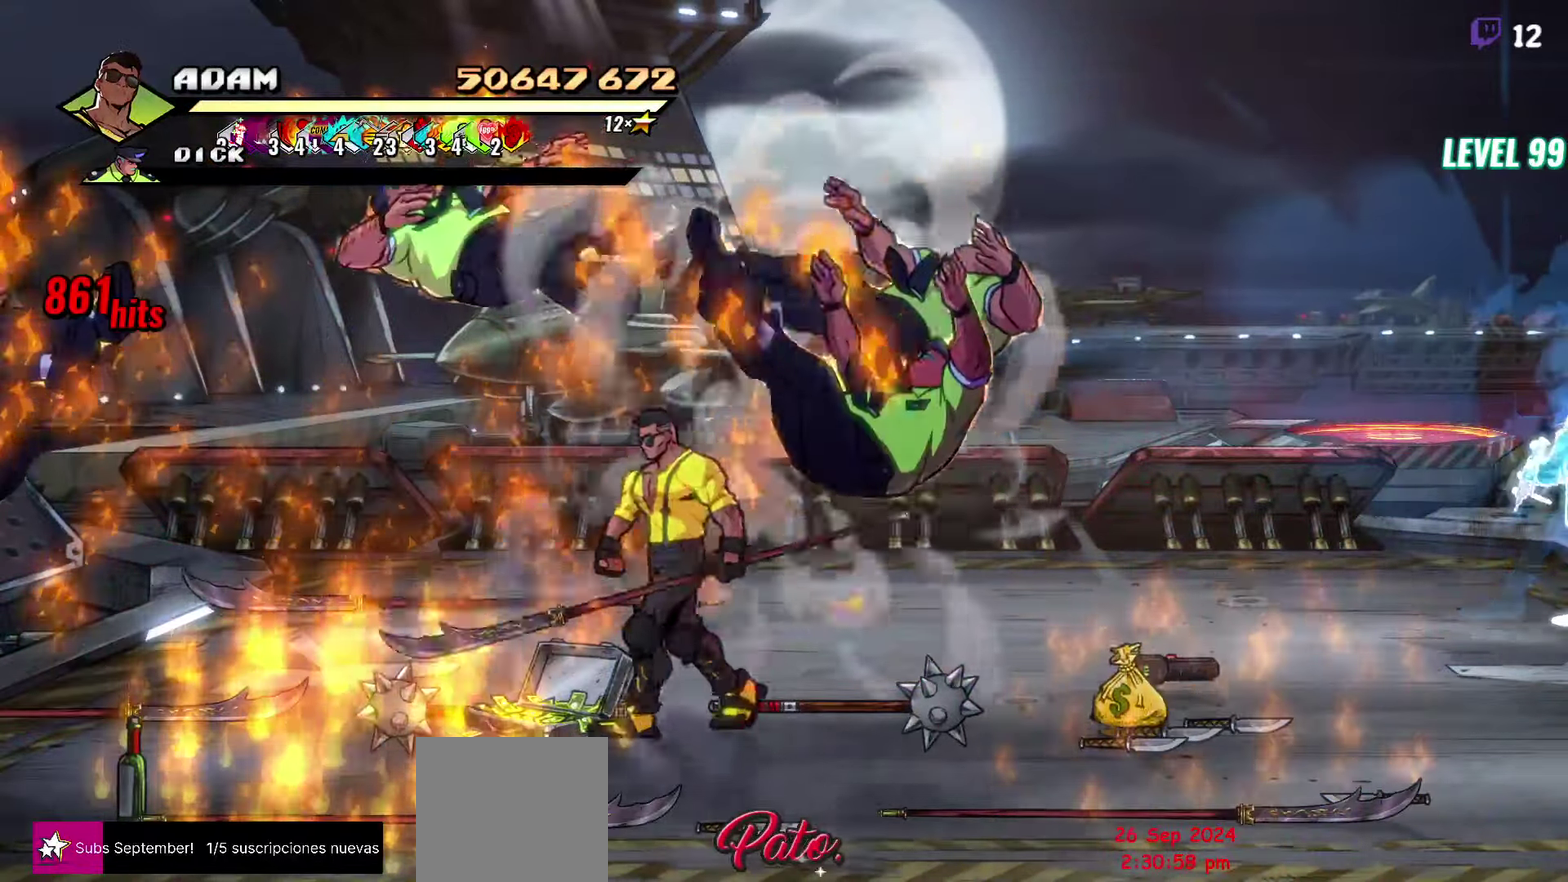
{"buttons": [], "events": [[133, "DPAD_UP", "up"], [150, "Y", "down"], [217, "Y", "up"], [283, "Y", "down"], [417, "Y", "up"]]}
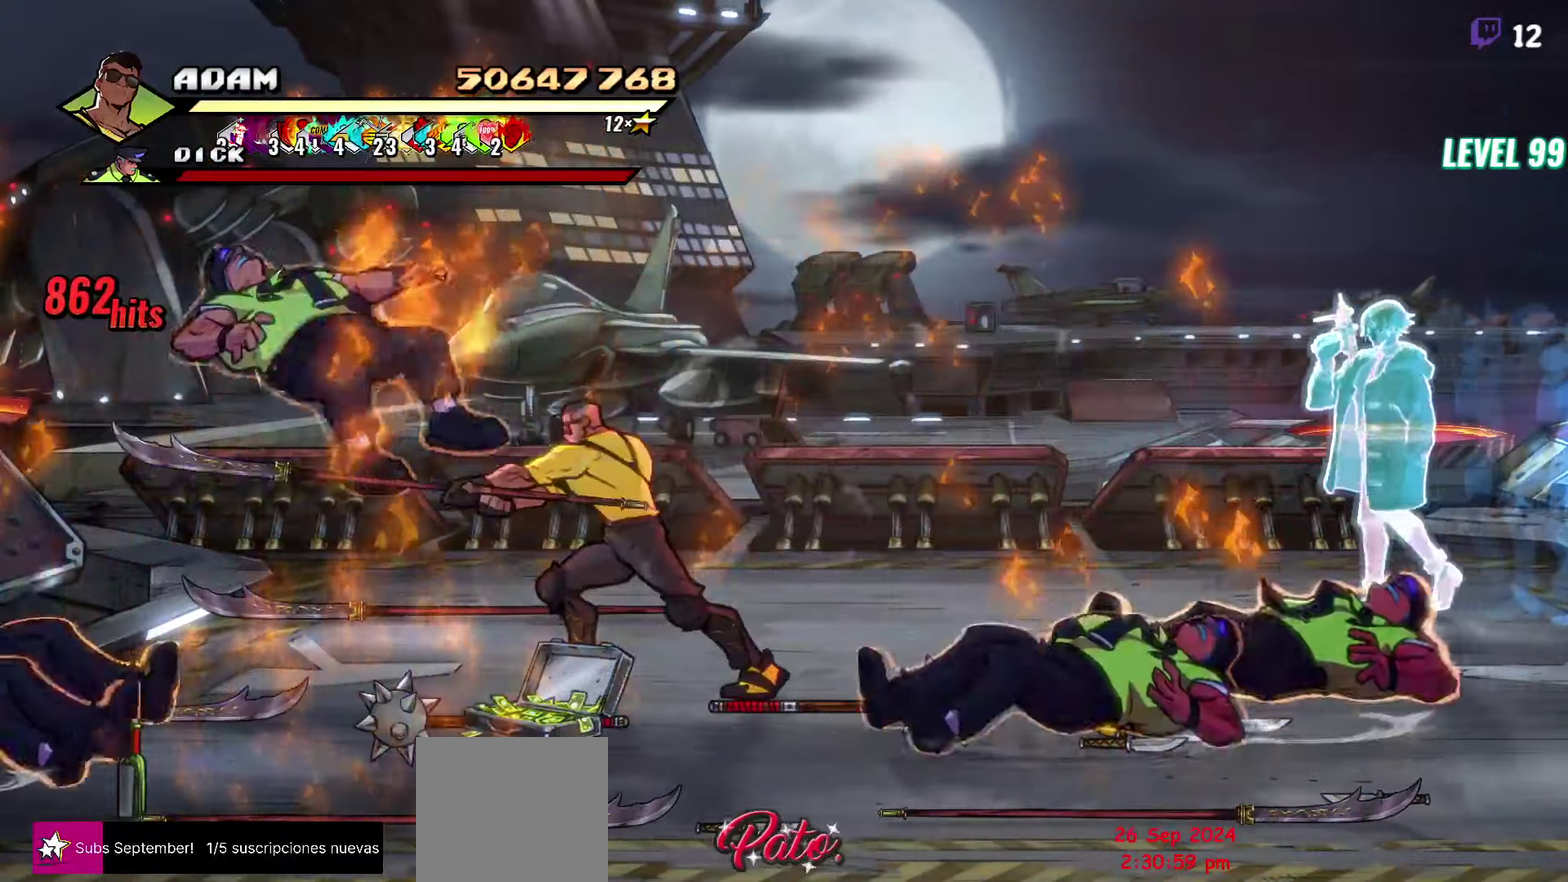
{"buttons": ["DPAD_DOWN", "DPAD_LEFT"], "events": [[317, "DPAD_LEFT", "down"], [367, "DPAD_DOWN", "down"]]}
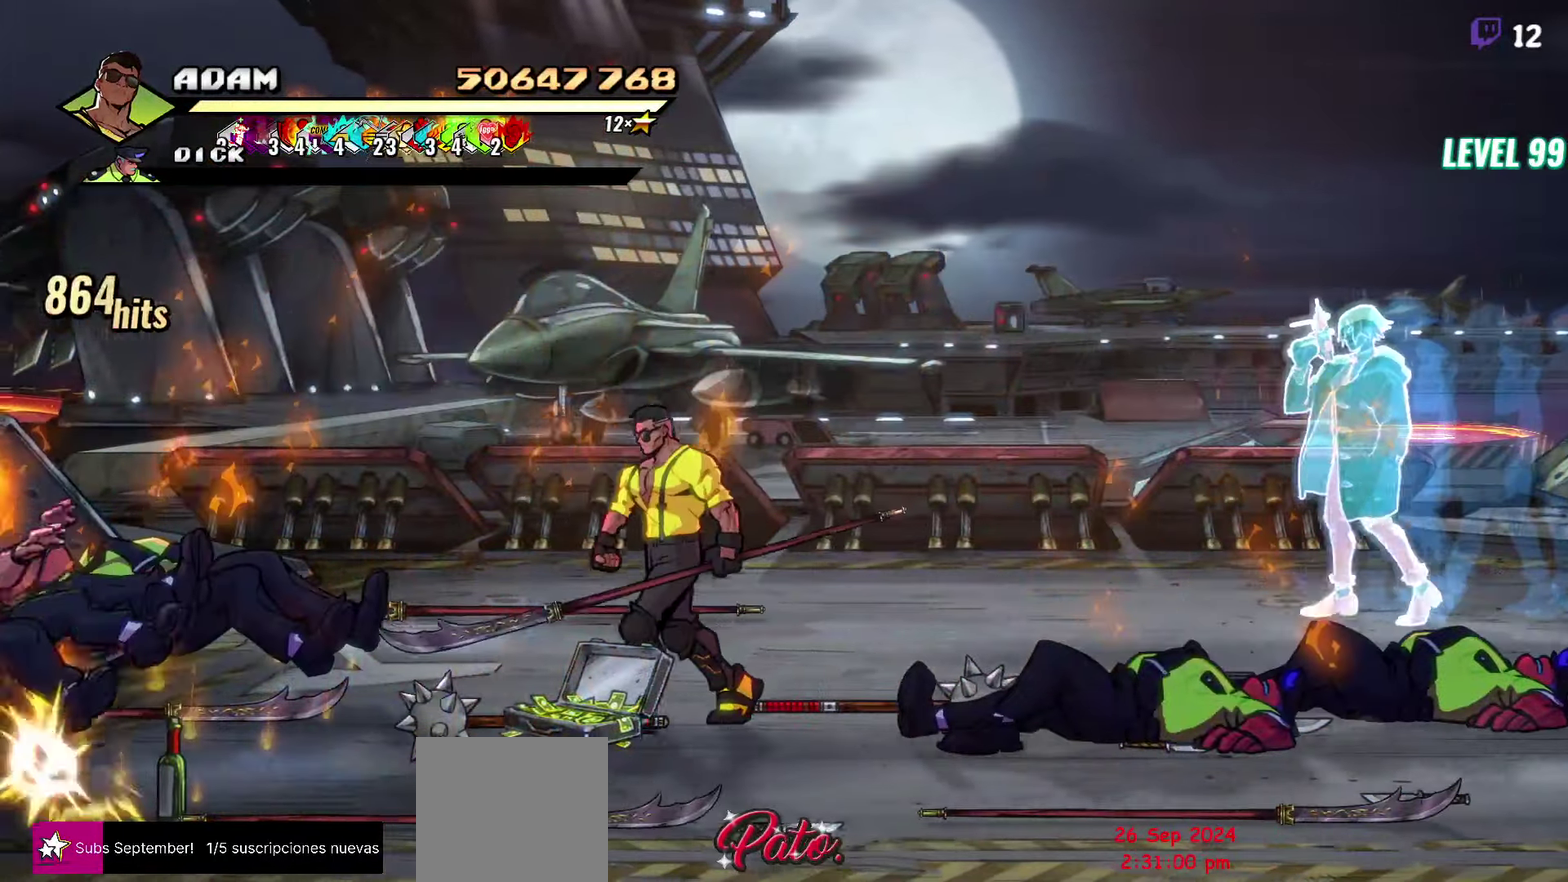
{"buttons": [], "events": [[67, "DPAD_DOWN", "up"], [200, "DPAD_LEFT", "up"]]}
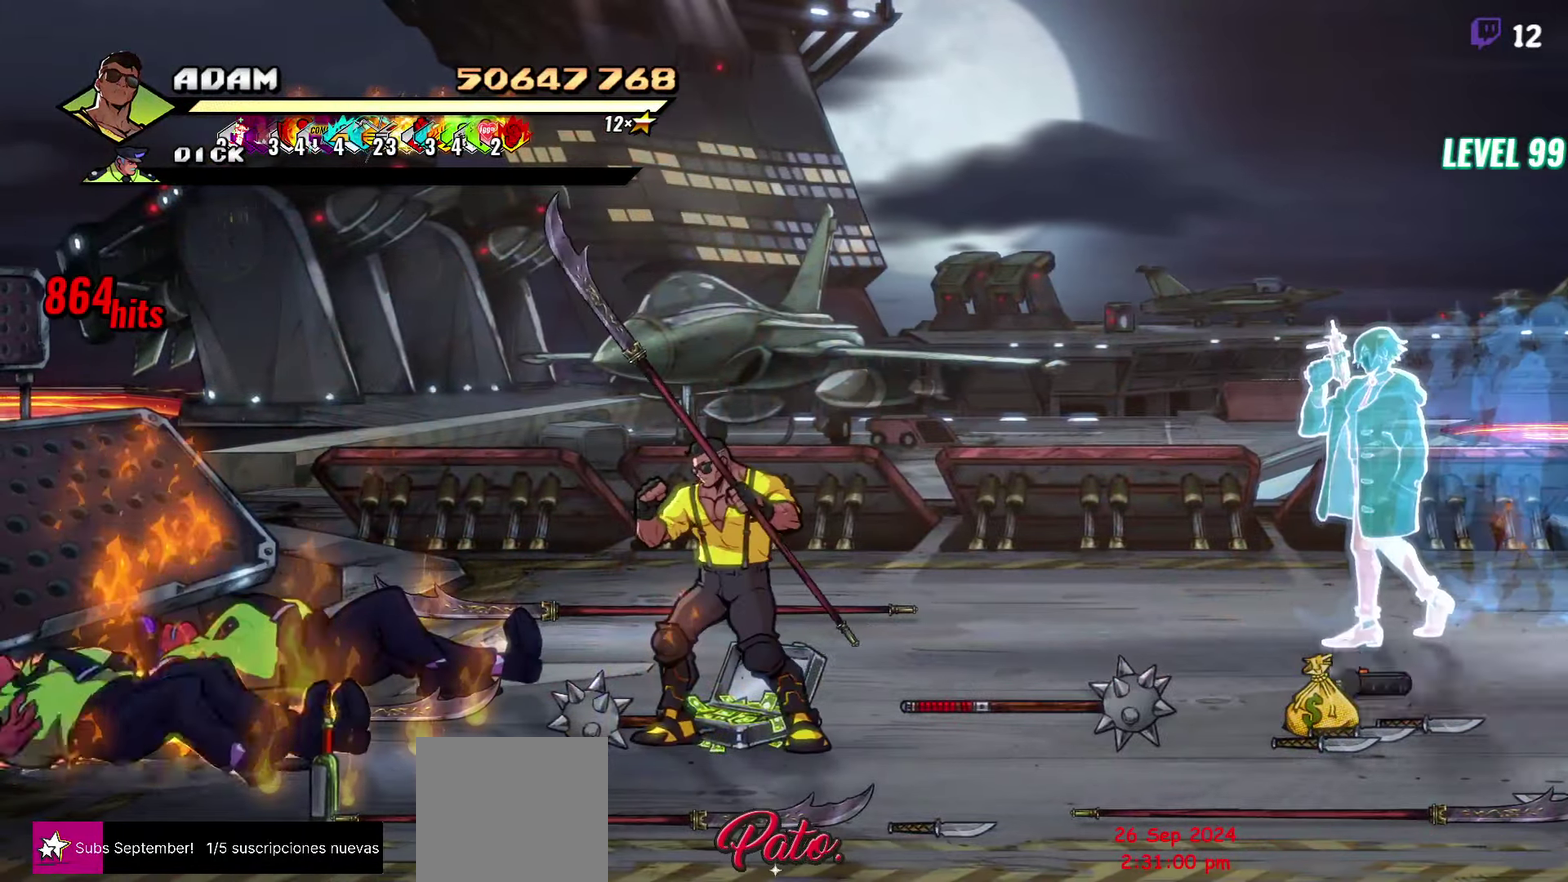
{"buttons": ["DPAD_DOWN", "DPAD_RIGHT"], "events": [[317, "B", "down"], [417, "B", "up"], [433, "DPAD_RIGHT", "down"], [467, "DPAD_DOWN", "down"]]}
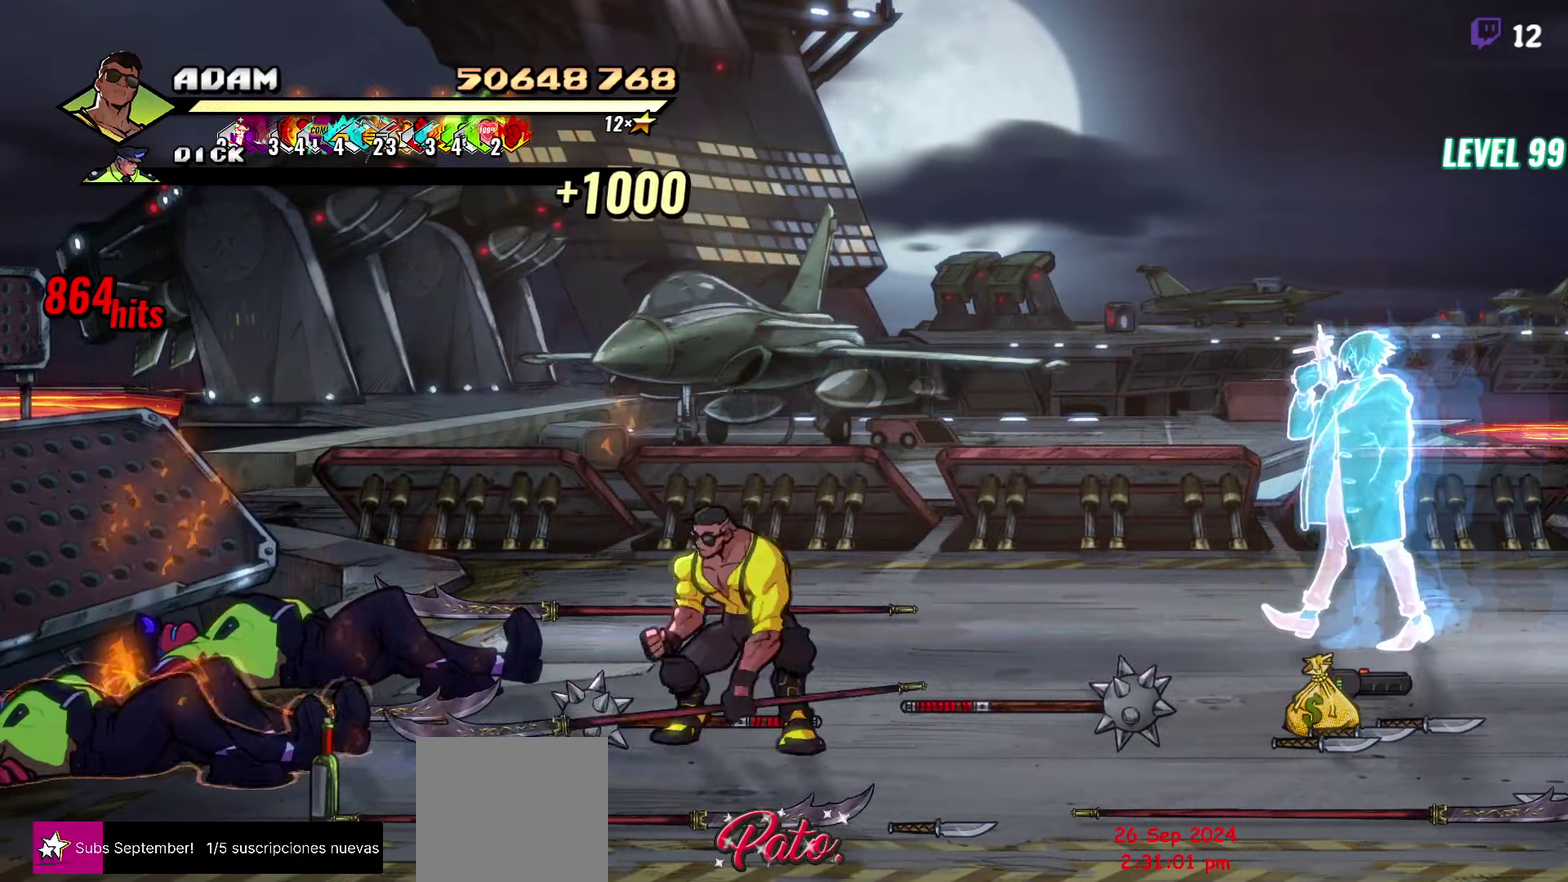
{"buttons": [], "events": [[283, "DPAD_DOWN", "up"], [467, "DPAD_RIGHT", "up"]]}
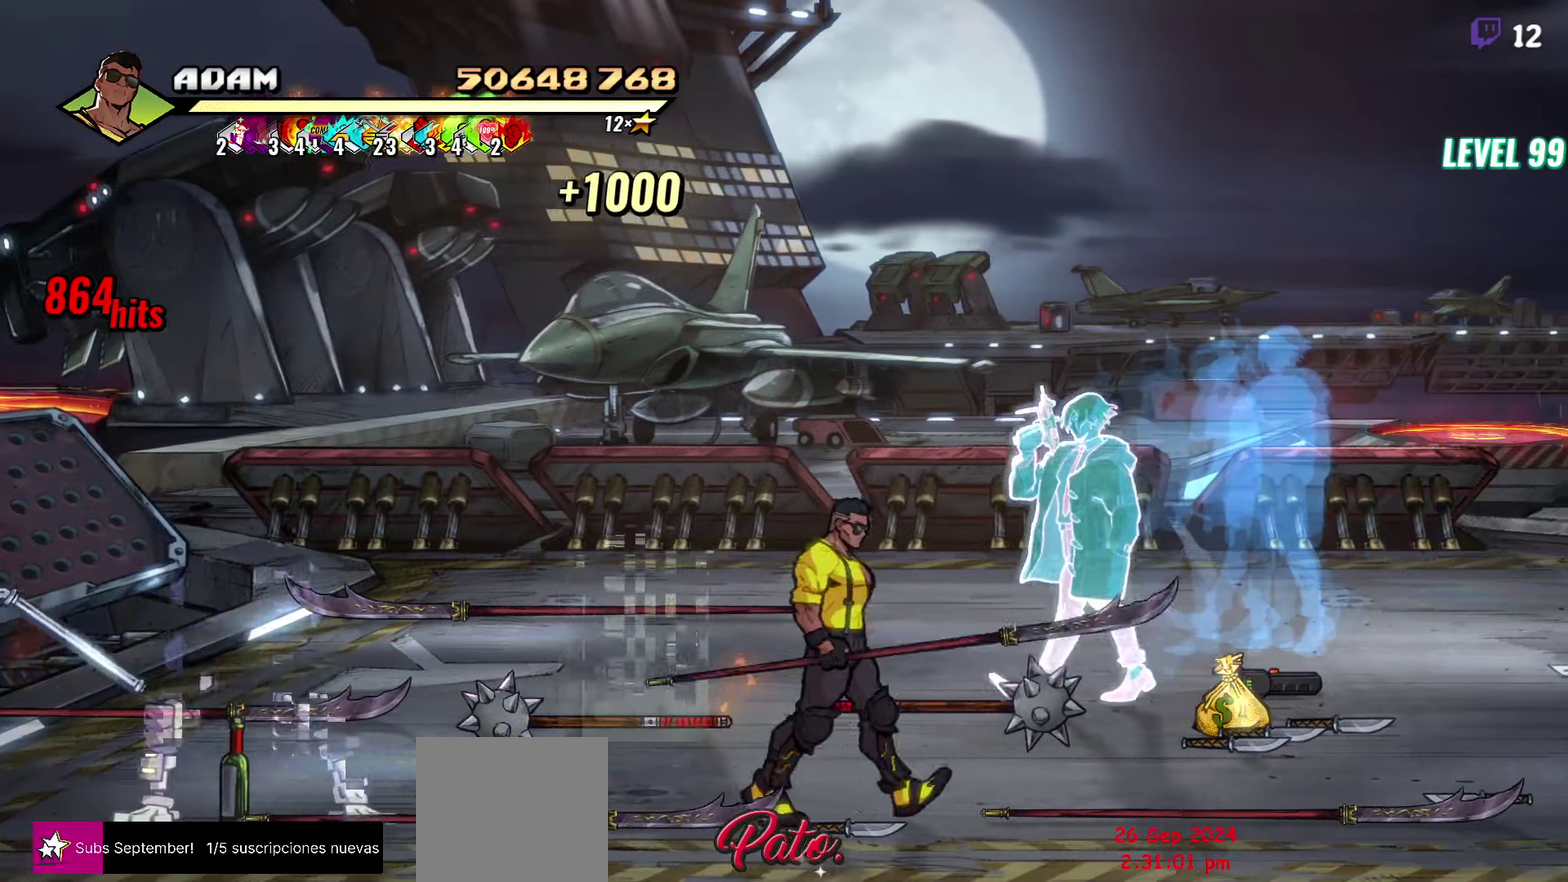
{"buttons": [], "events": [[17, "B", "down"], [83, "B", "up"], [167, "DPAD_LEFT", "down"], [300, "DPAD_LEFT", "up"]]}
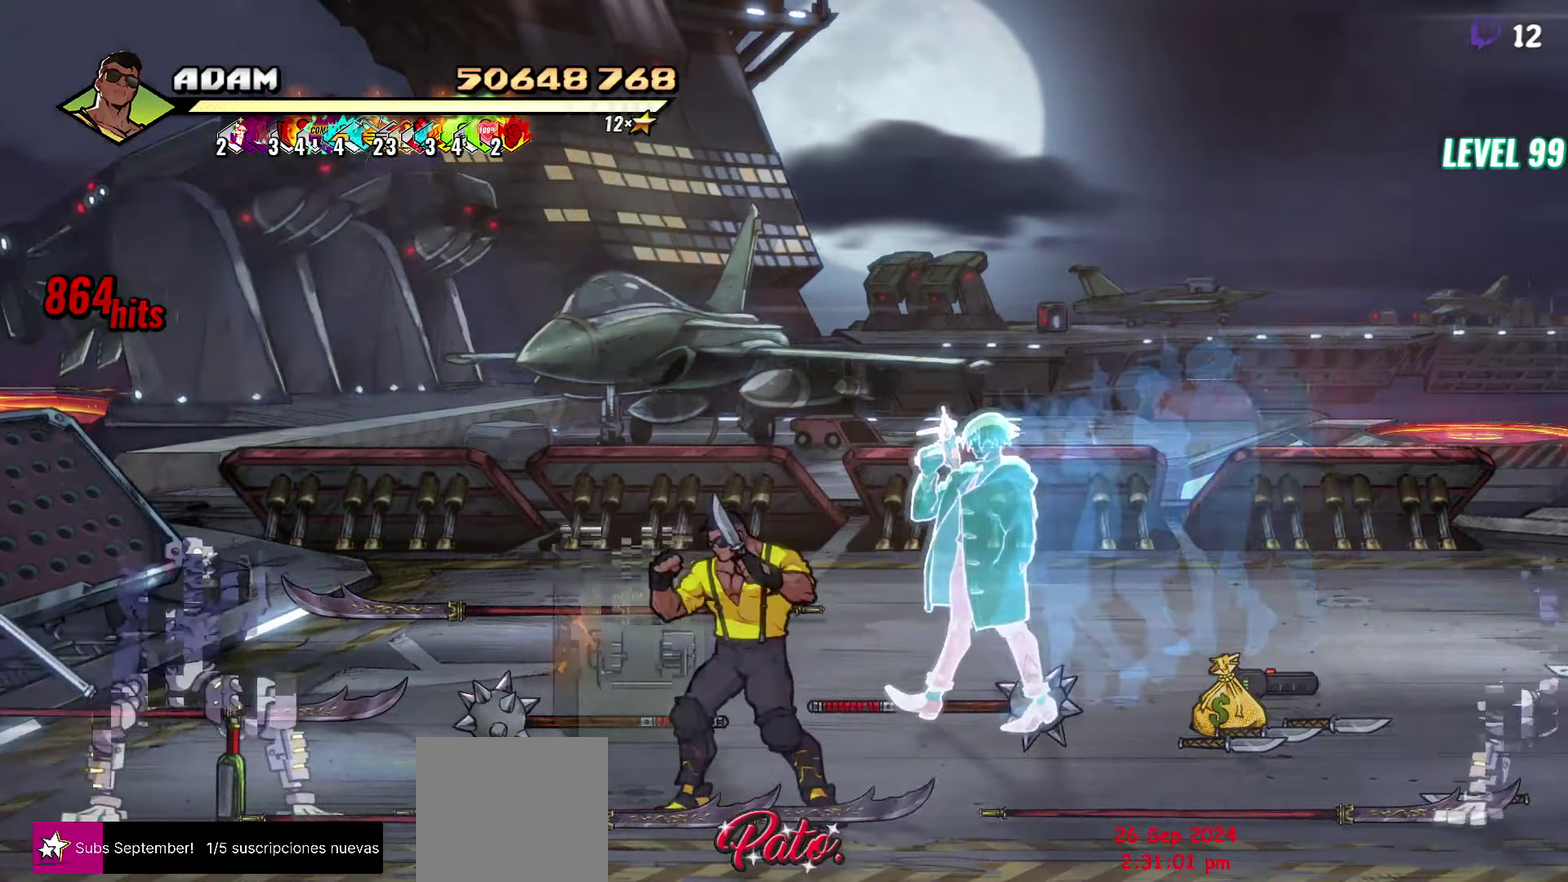
{"buttons": ["DPAD_LEFT"], "events": [[17, "DPAD_LEFT", "down"], [250, "A", "down"], [317, "A", "up"], [333, "B", "down"], [450, "B", "up"]]}
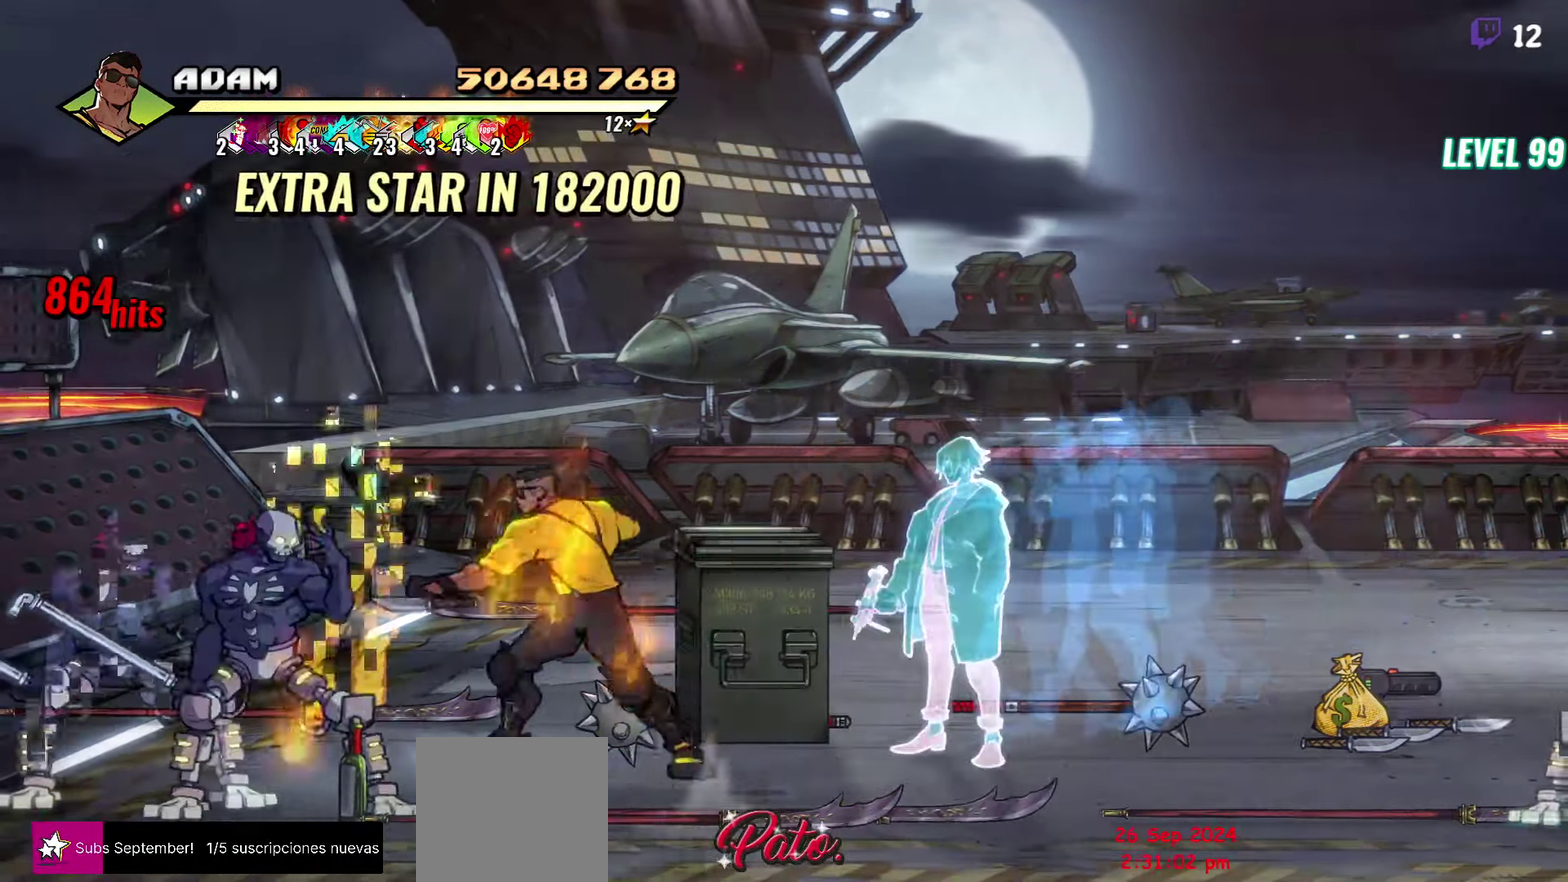
{"buttons": ["Y"], "events": [[50, "L1", "down"], [184, "DPAD_LEFT", "up"], [184, "L1", "up"], [500, "Y", "down"]]}
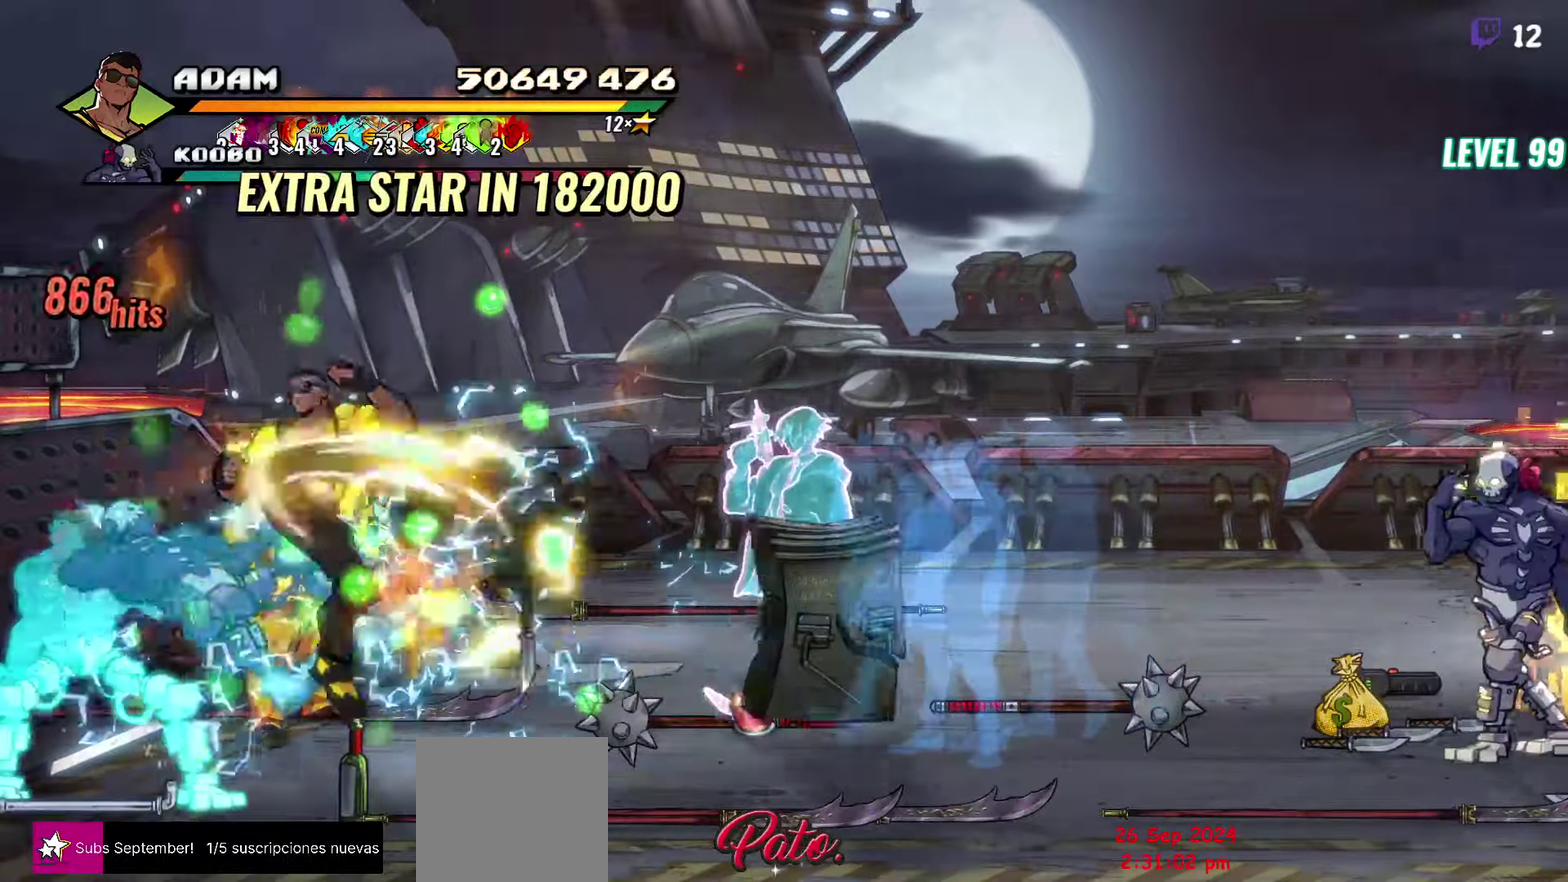
{"buttons": ["DPAD_RIGHT"], "events": [[100, "Y", "up"], [217, "Y", "down"], [300, "Y", "up"], [500, "DPAD_RIGHT", "down"]]}
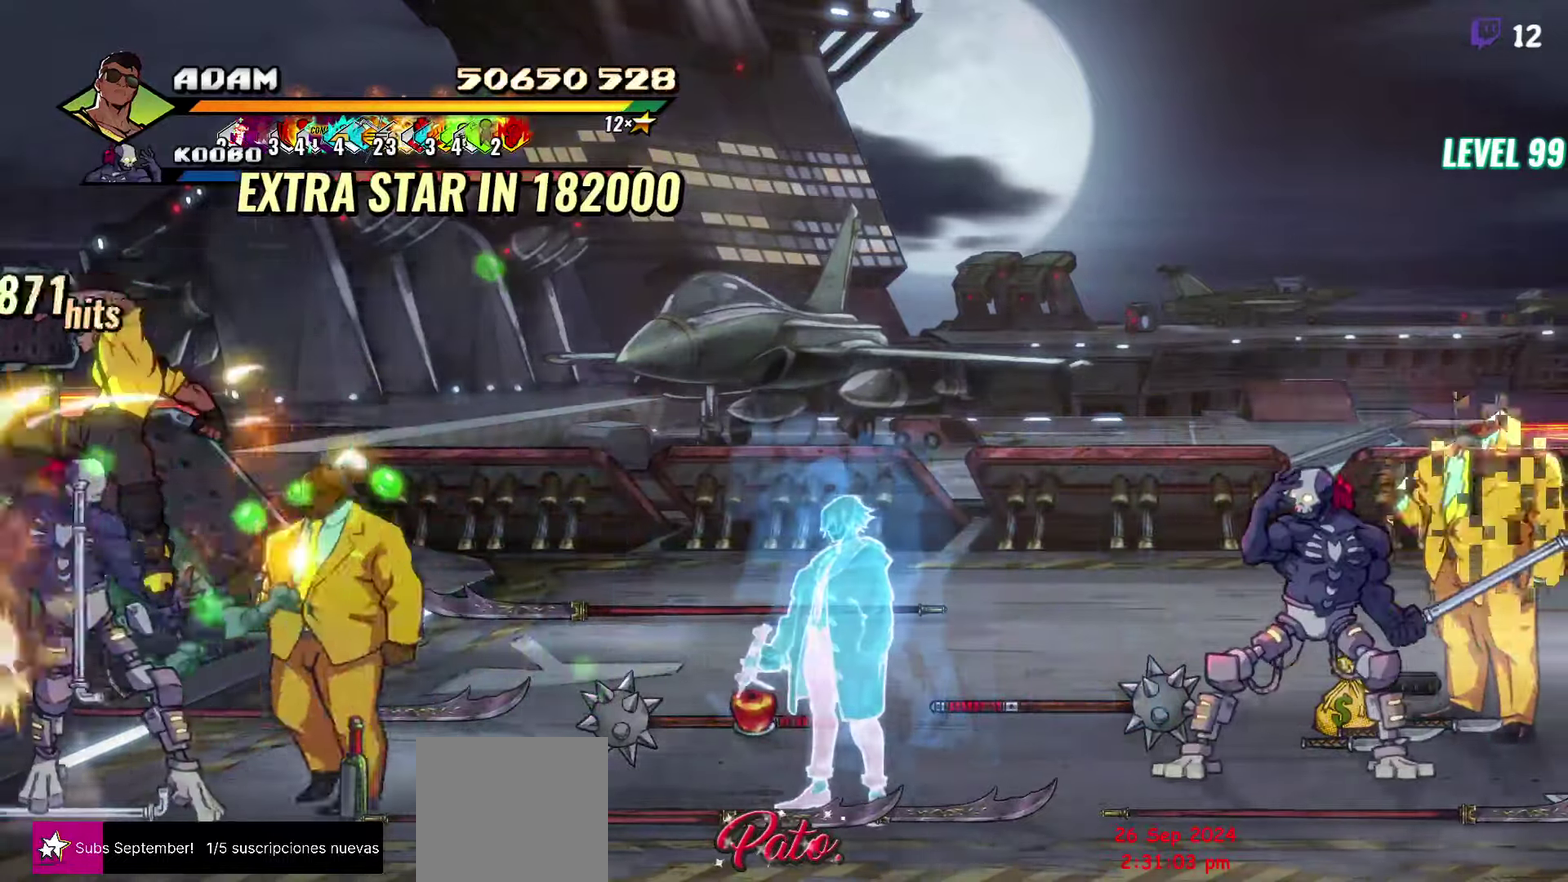
{"buttons": ["DPAD_RIGHT"], "events": [[50, "DPAD_RIGHT", "up"], [200, "DPAD_RIGHT", "down"], [250, "DPAD_RIGHT", "up"], [317, "DPAD_RIGHT", "down"], [367, "Y", "down"], [450, "Y", "up"]]}
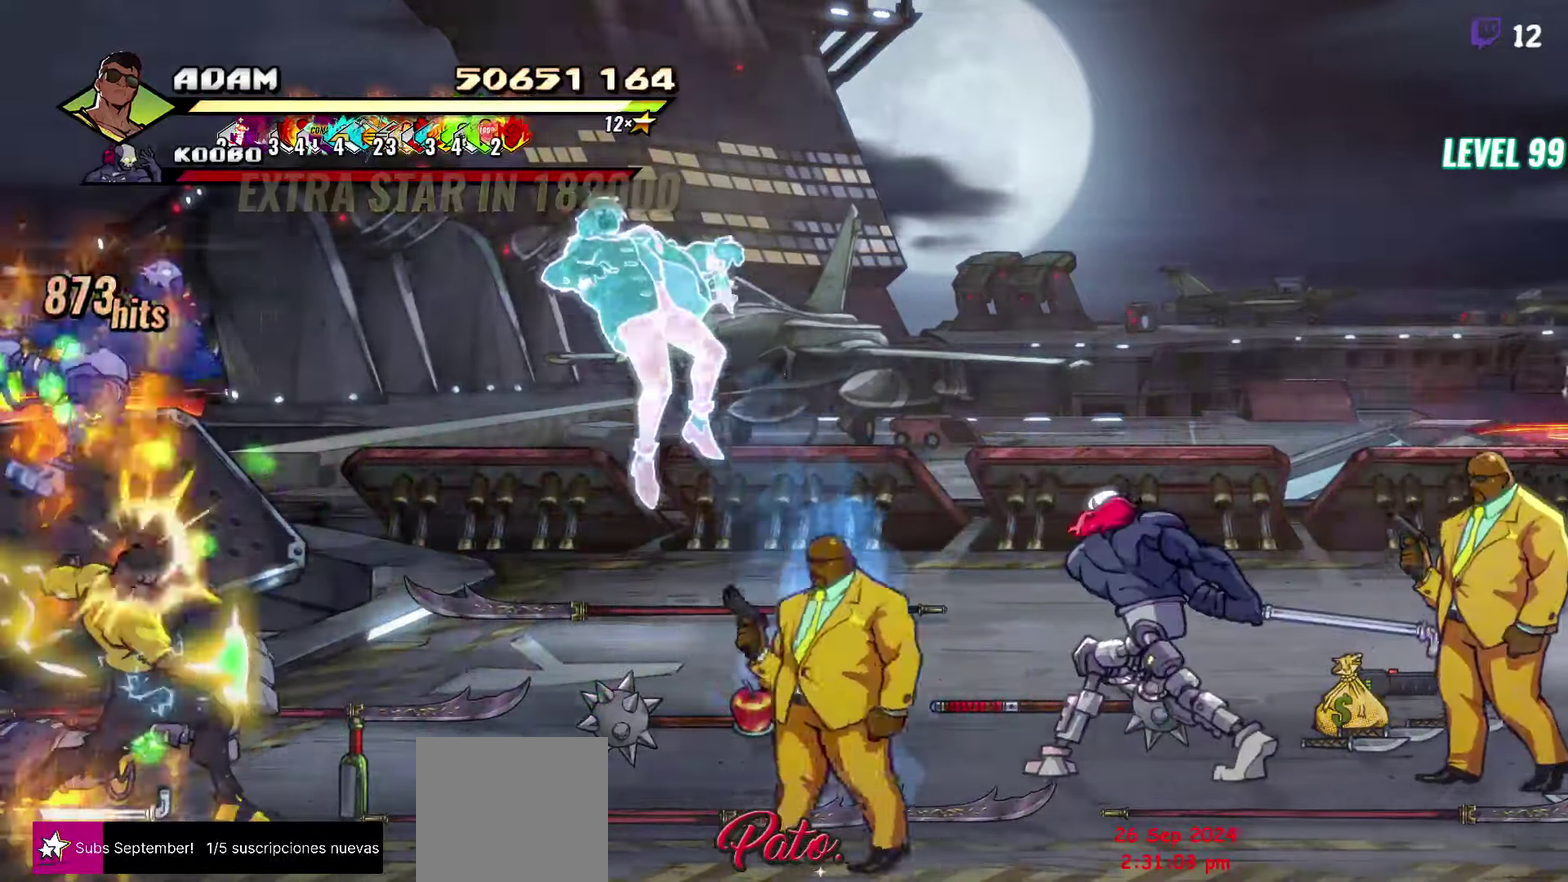
{"buttons": ["DPAD_RIGHT"], "events": [[117, "L1", "down"], [217, "L1", "up"], [334, "A", "down"], [434, "A", "up"]]}
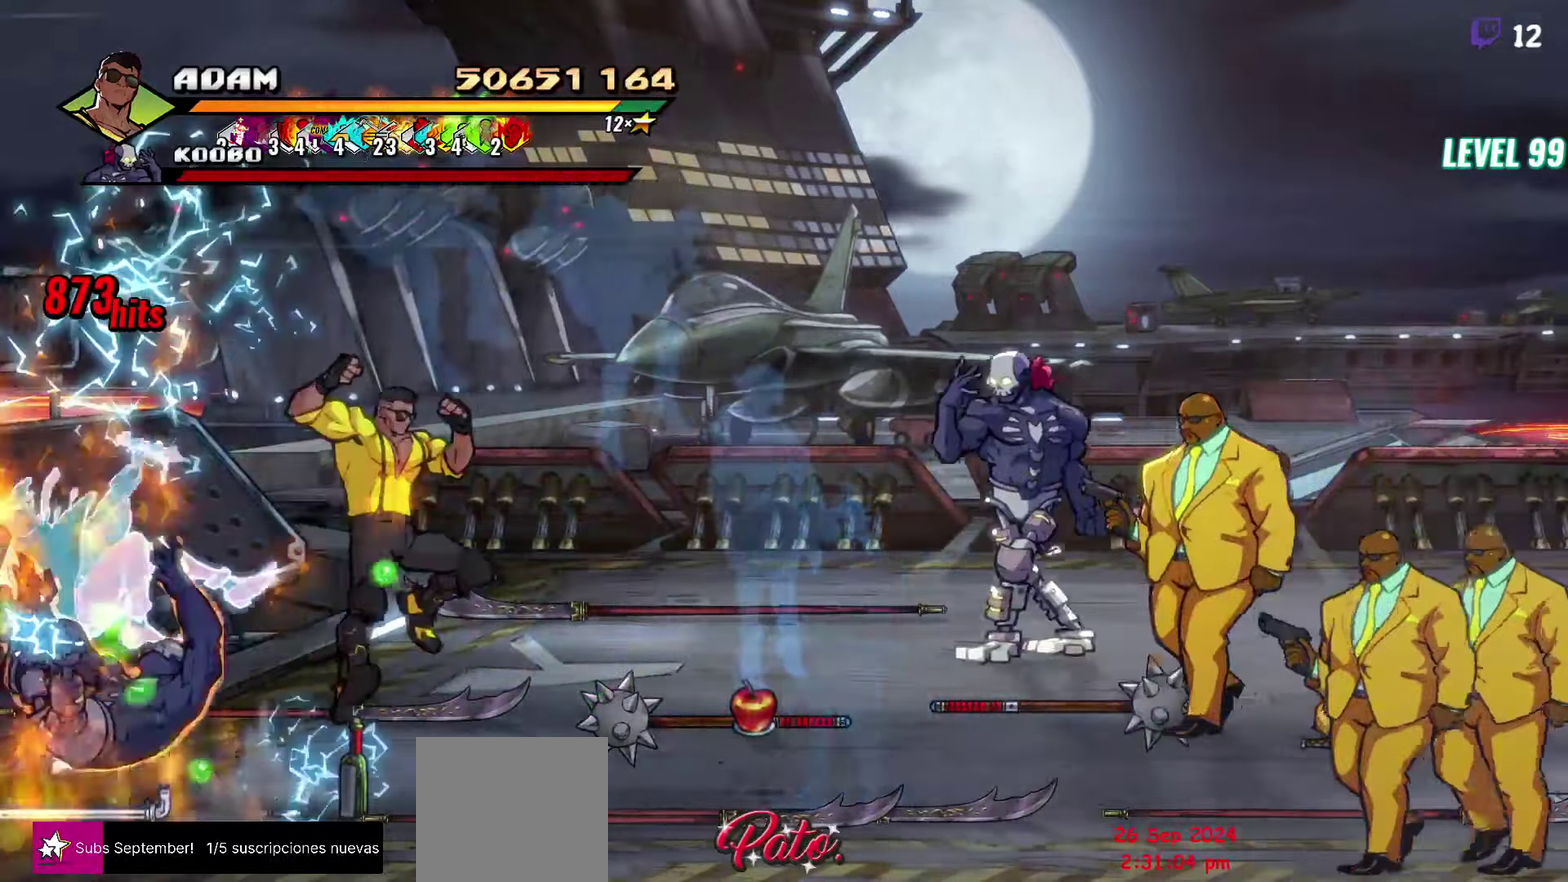
{"buttons": ["DPAD_RIGHT"], "events": [[50, "L1", "down"], [184, "L1", "up"]]}
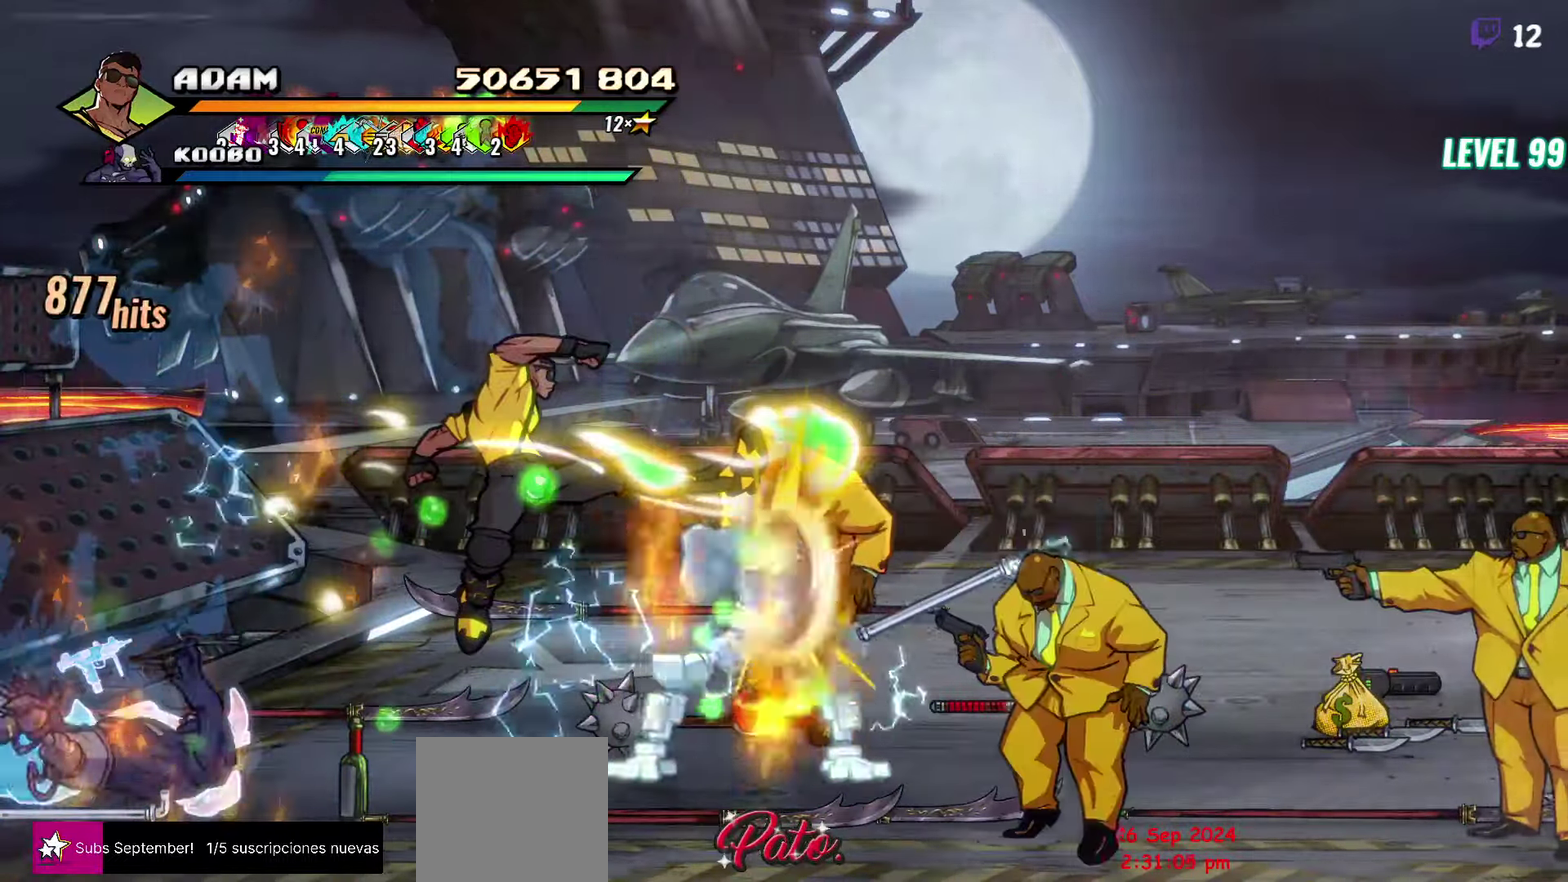
{"buttons": ["DPAD_RIGHT"], "events": [[150, "R2", "down"], [250, "R2", "up"], [367, "R2", "down"], [467, "R2", "up"]]}
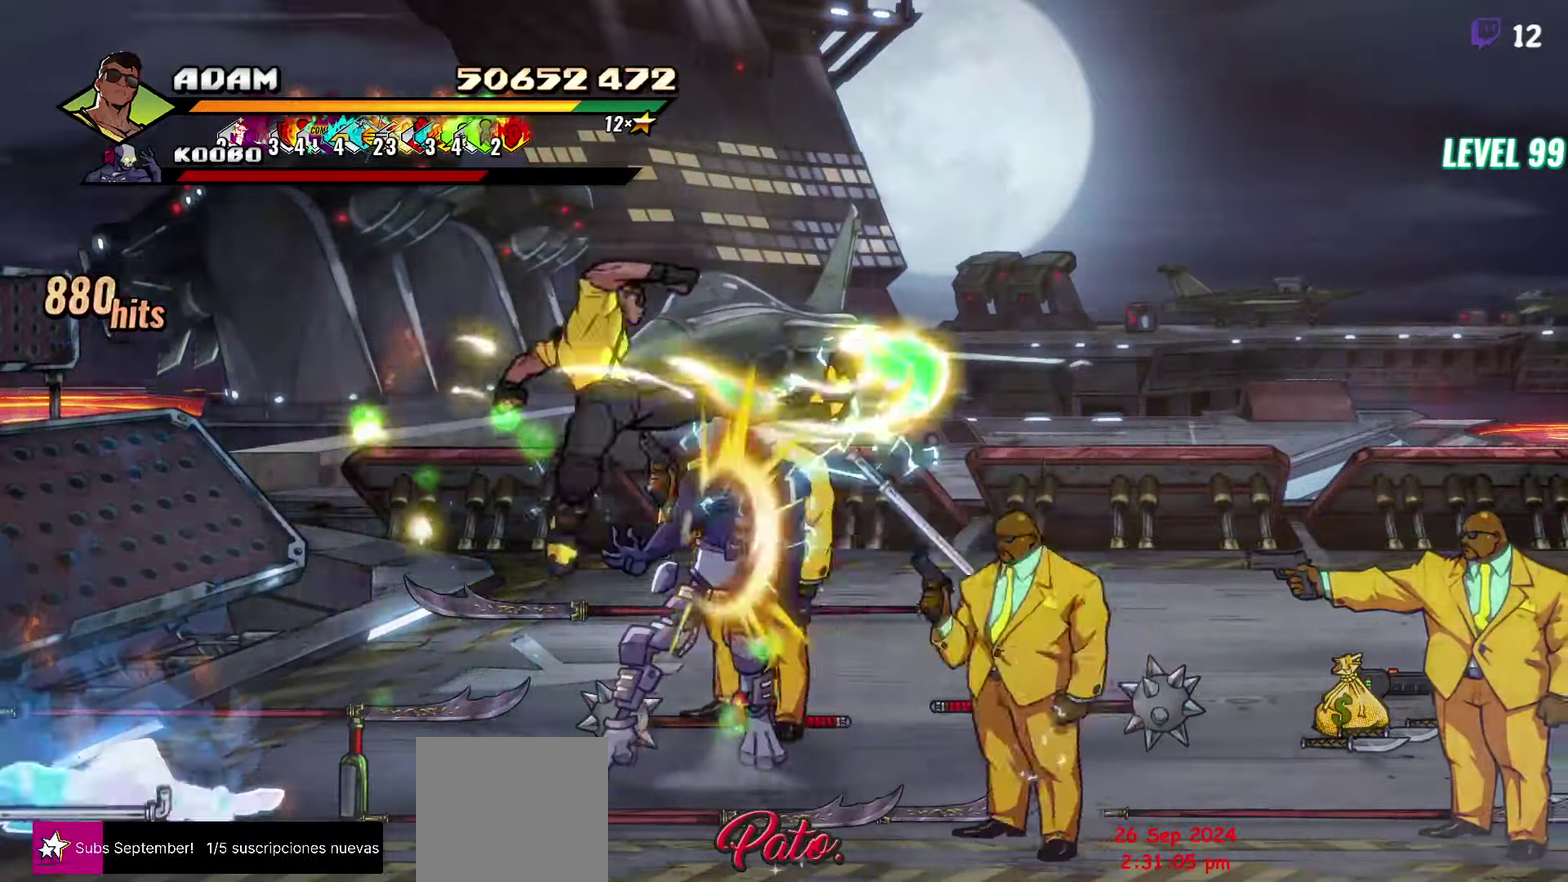
{"buttons": ["R2", "DPAD_RIGHT"], "events": [[17, "R2", "down"], [367, "R2", "up"], [417, "R2", "down"]]}
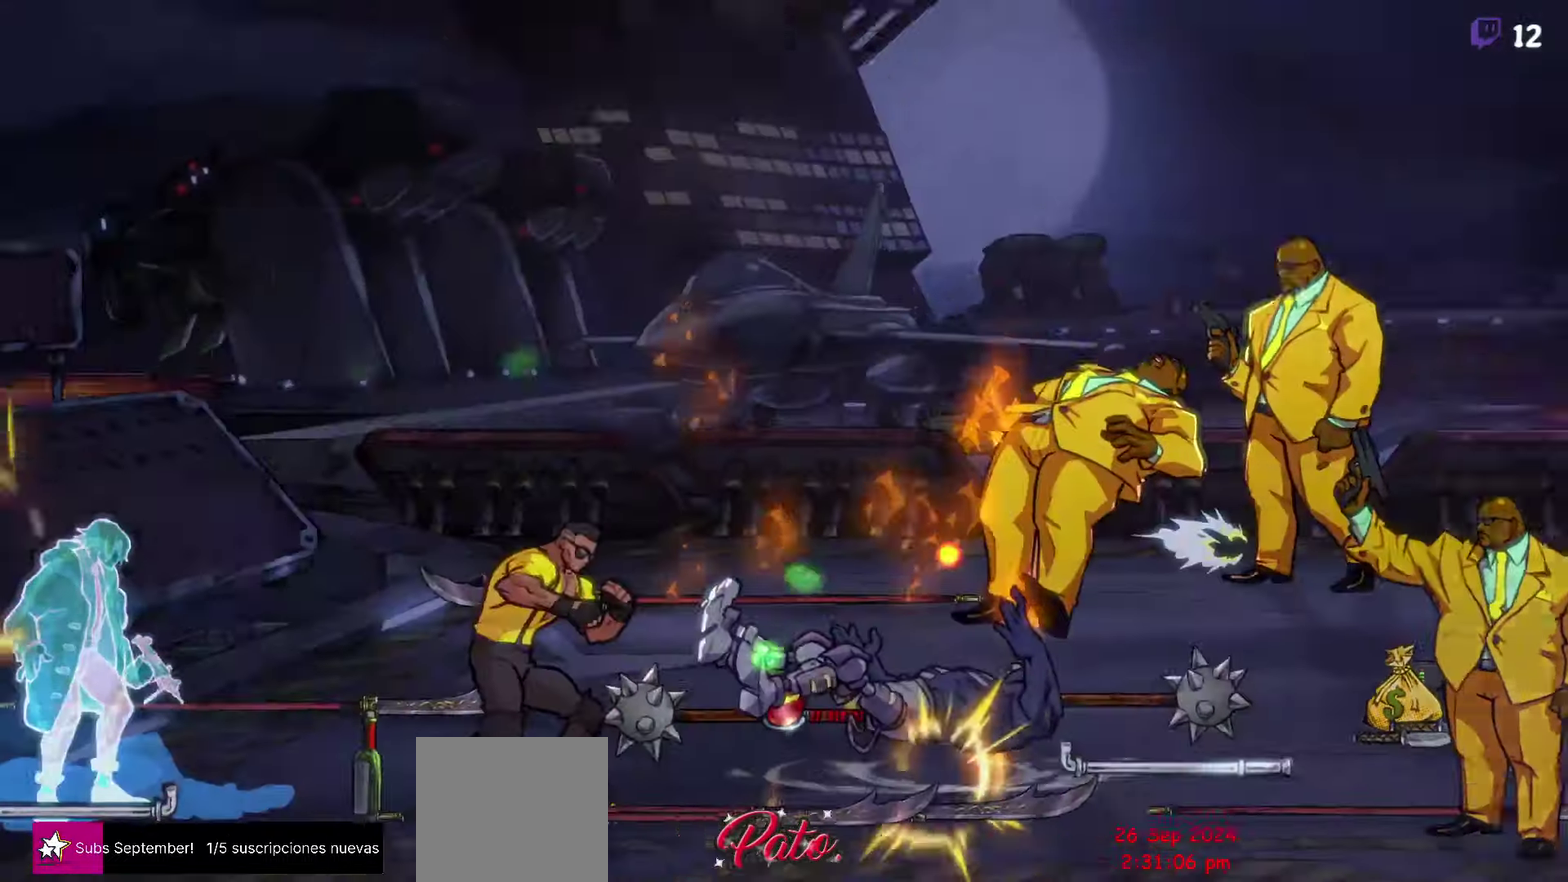
{"buttons": [], "events": [[117, "R2", "up"], [184, "DPAD_RIGHT", "up"]]}
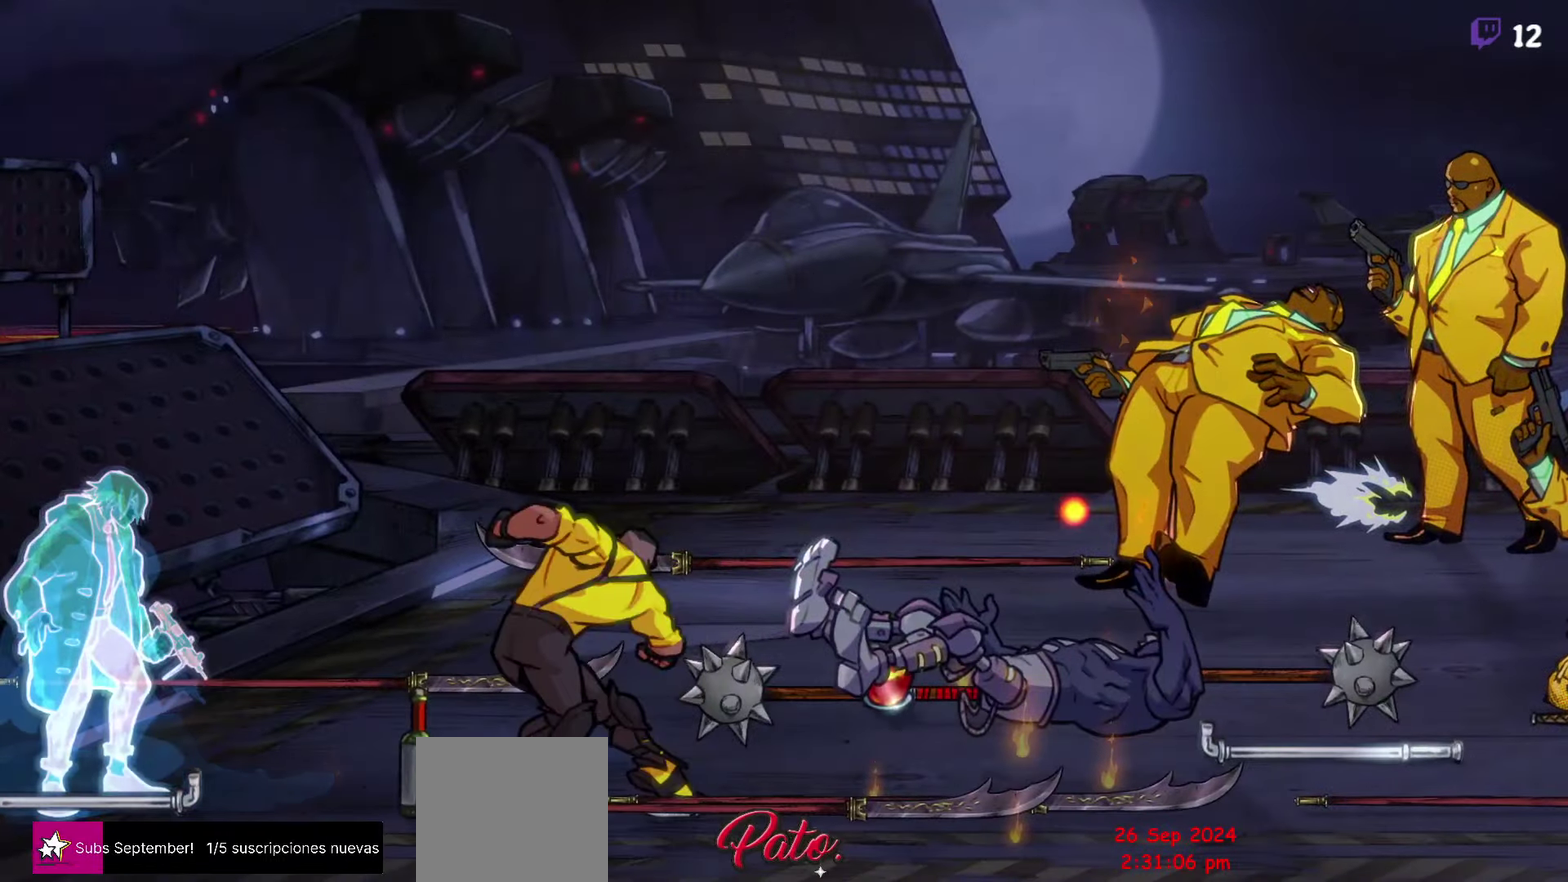
{"buttons": [], "events": [[250, "DPAD_RIGHT", "down"], [417, "DPAD_RIGHT", "up"]]}
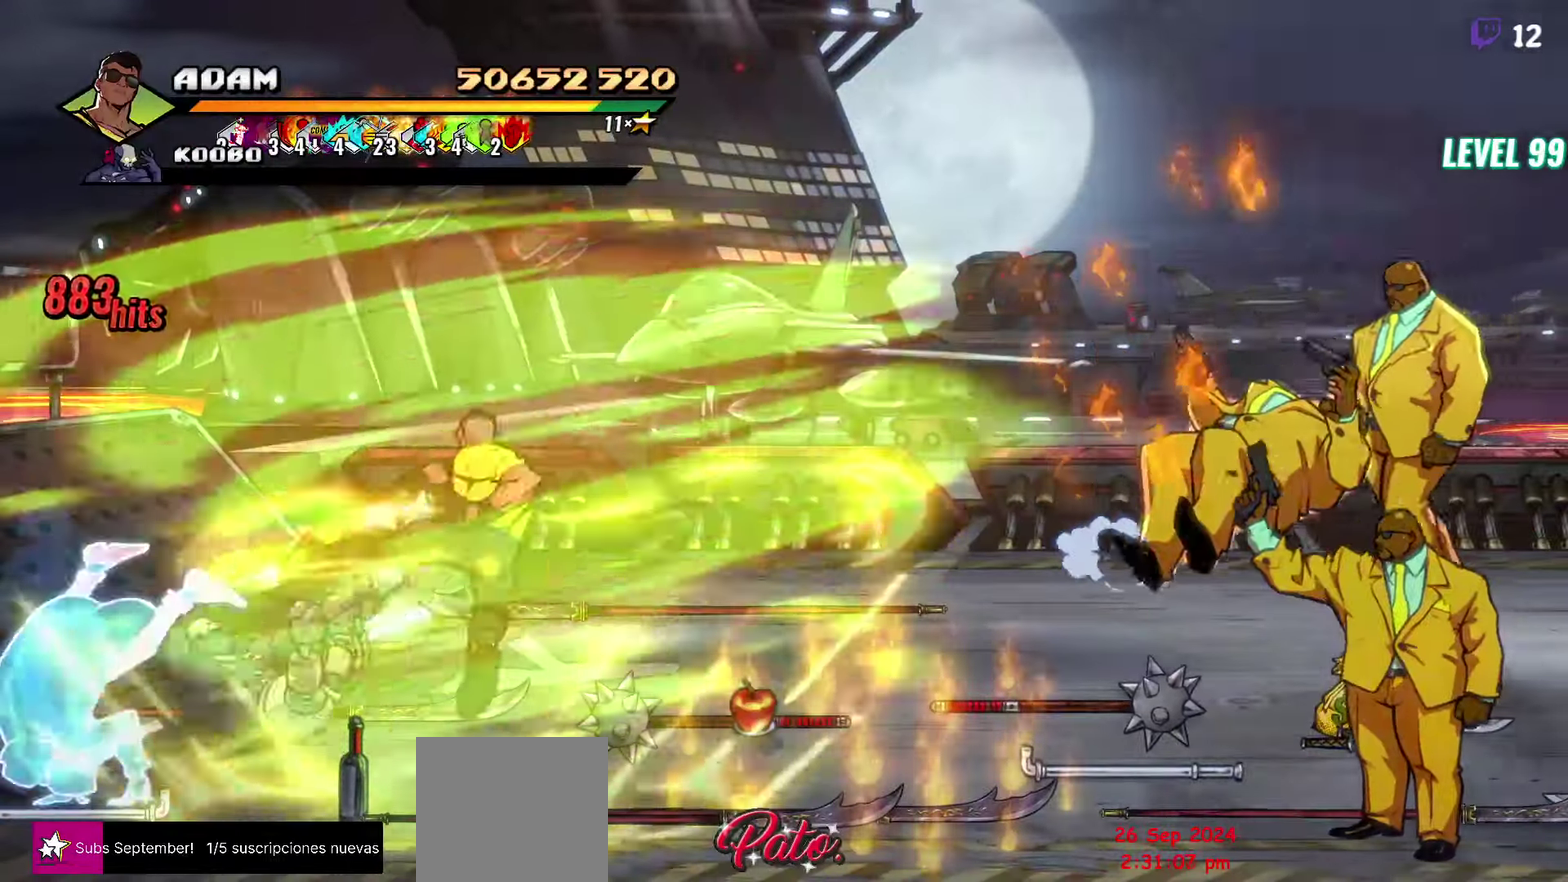
{"buttons": ["Y"], "events": [[234, "DPAD_RIGHT", "down"], [484, "DPAD_RIGHT", "up"], [500, "Y", "down"]]}